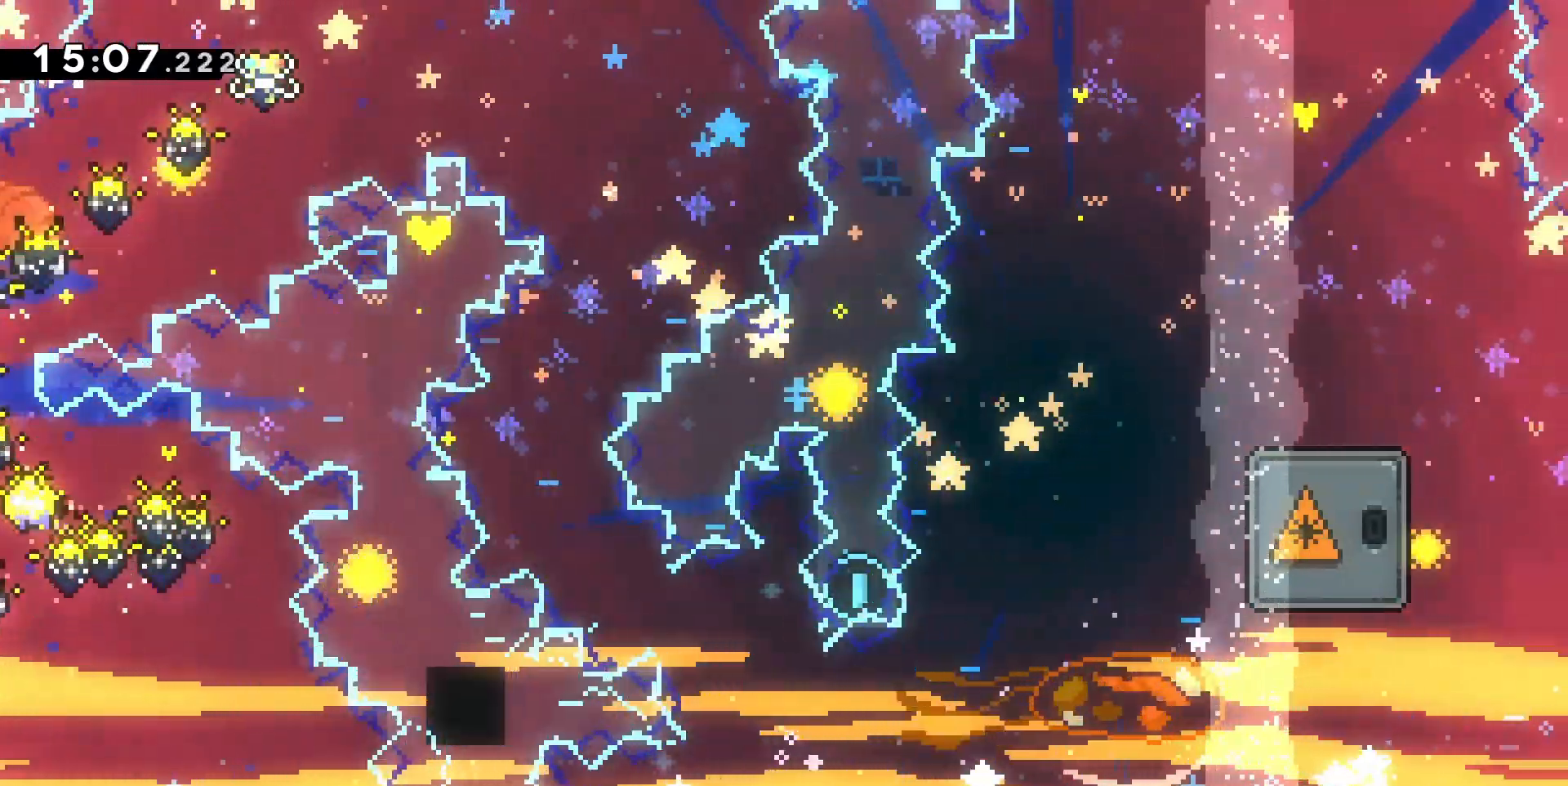
Gameplay with keyboard; each line is a JSON object with the keys held at the frame after it. "events" lists presses ("down") and releases ("up") of "d", "dash", "demo", "grab", "jump", "jump2", "jumpgrab", "q", "s" and "z" between this image and that frame as [ms after this image, input, new state], when the widget could be followed in between. No other keys are recorded. Mouse input is not recorded. Key names are as the overlay labels them; some are game actions (e.g. jump) rather than physical keys.
{"keys": ["grab", "z"], "events": [[33, "q", "up"], [300, "q", "down"], [433, "q", "up"]]}
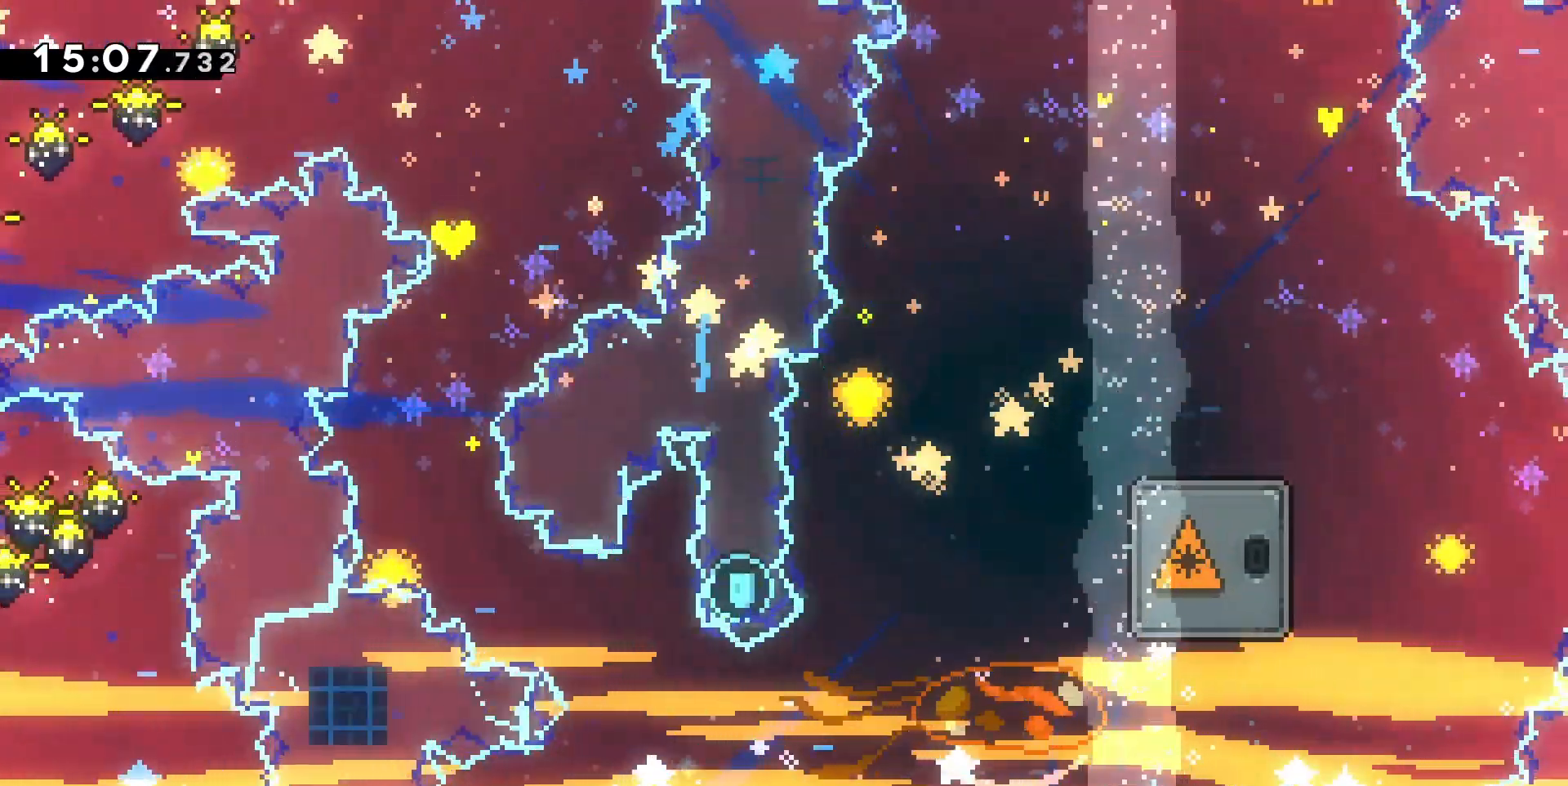
{"keys": ["grab"], "events": [[33, "q", "down"], [67, "q", "up"], [400, "z", "up"]]}
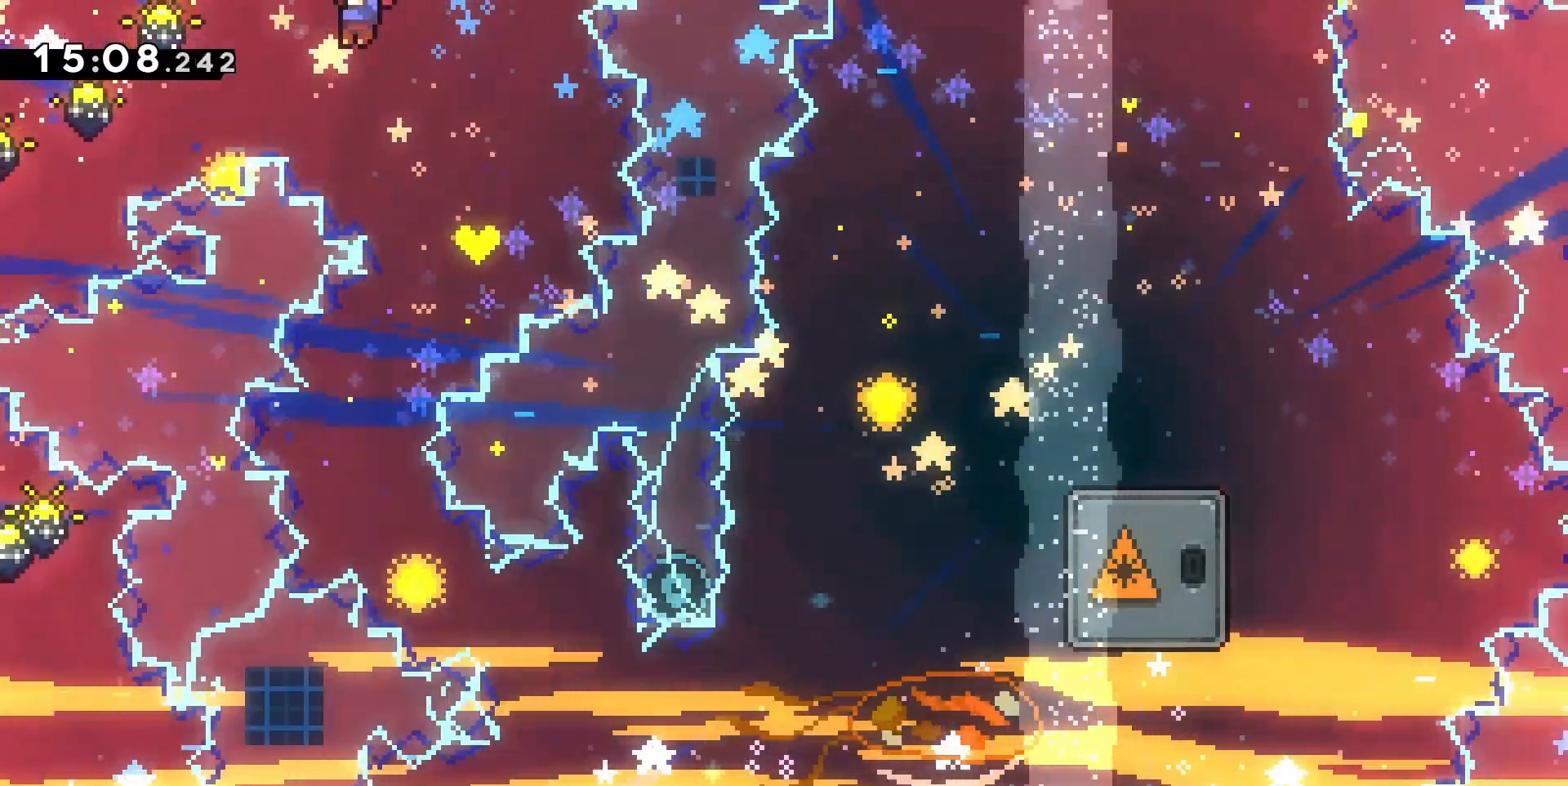
{"keys": ["grab", "q"], "events": [[100, "q", "down"], [267, "q", "up"], [500, "q", "down"]]}
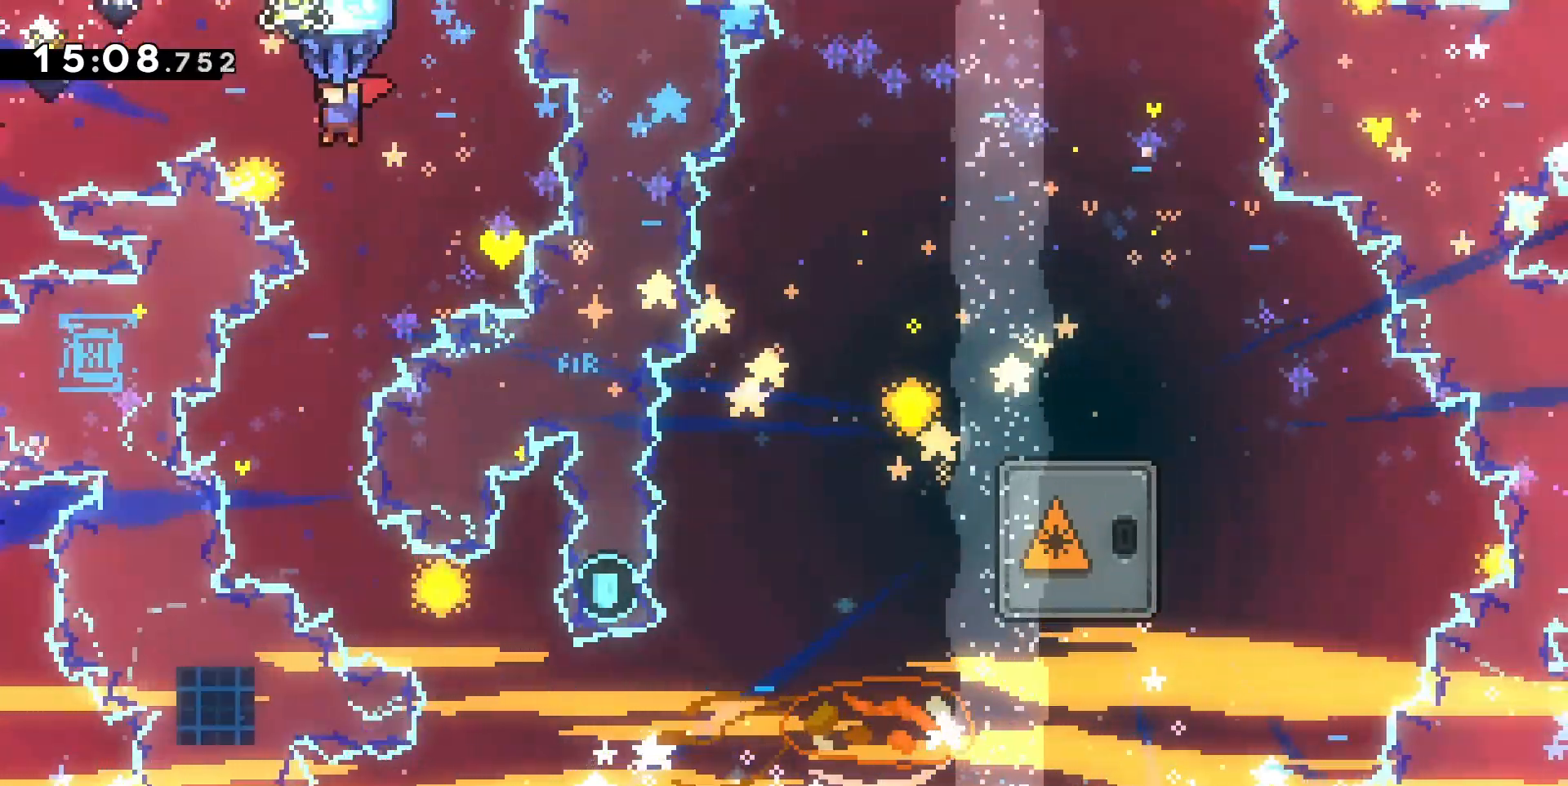
{"keys": ["grab", "q"], "events": [[200, "q", "up"], [367, "q", "down"]]}
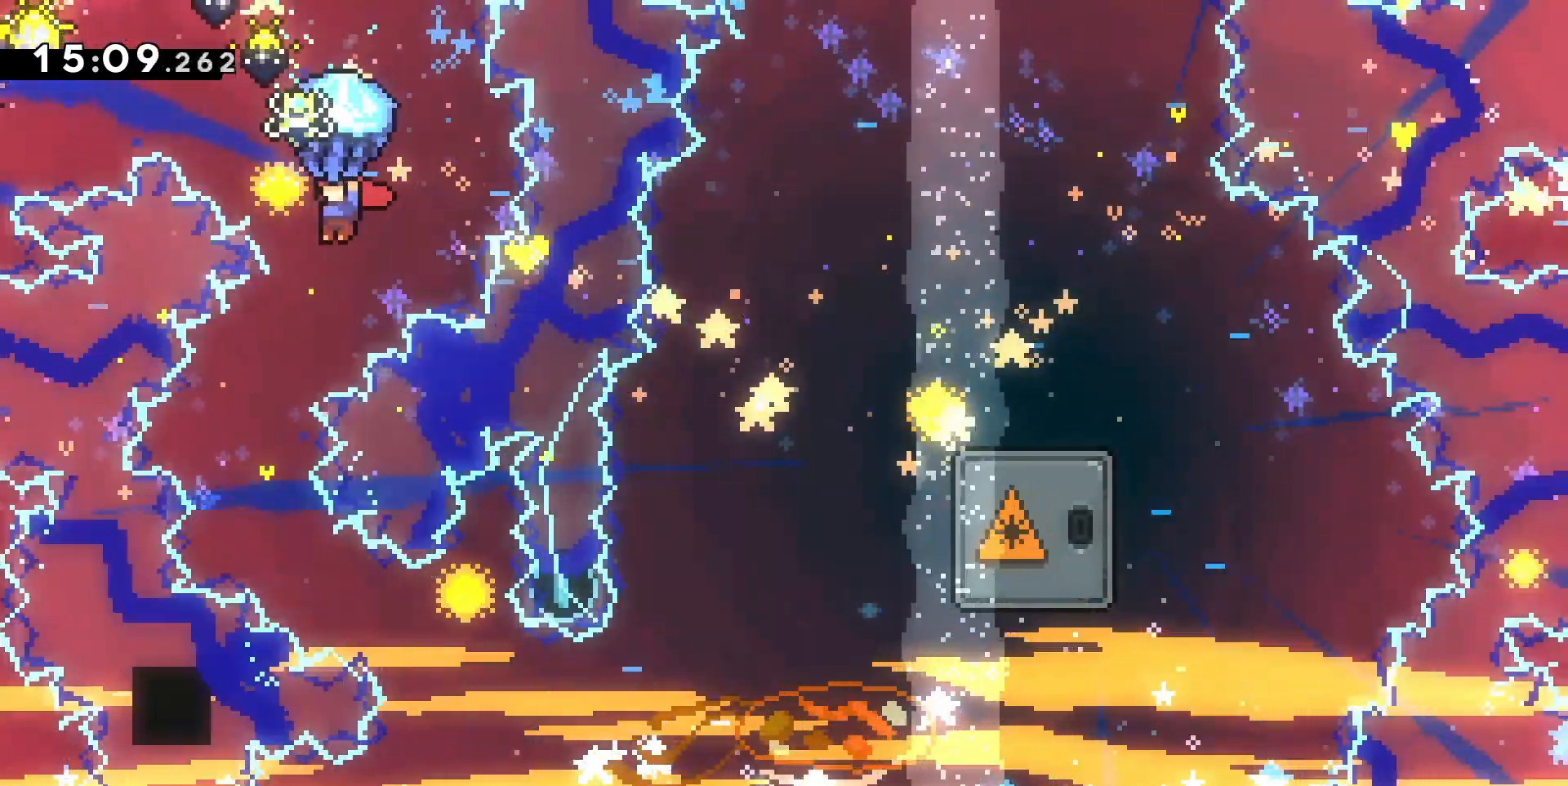
{"keys": ["grab", "q", "z"], "events": [[100, "q", "up"], [167, "z", "down"], [333, "q", "down"]]}
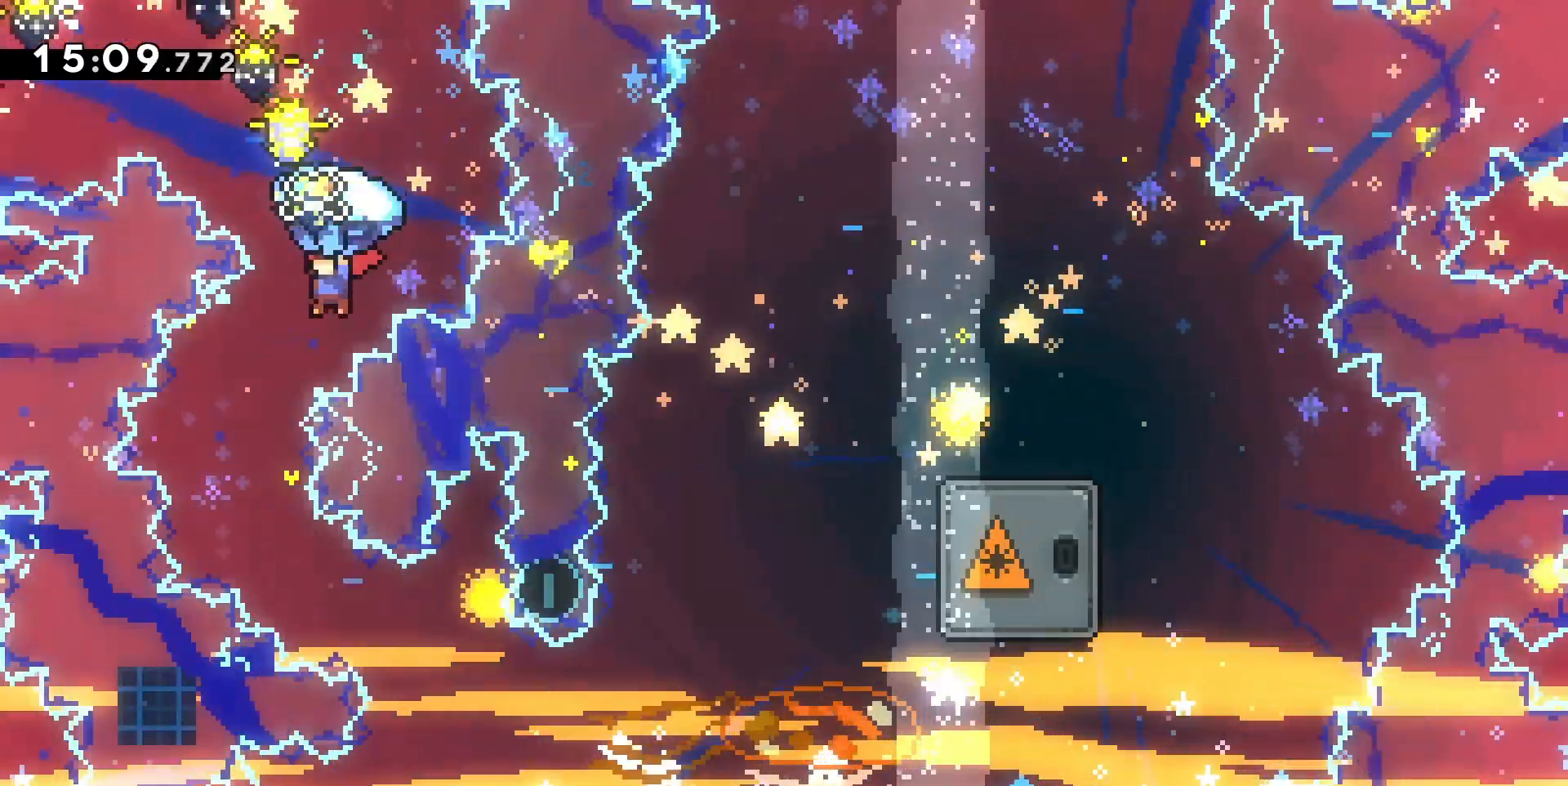
{"keys": ["grab", "z"], "events": [[133, "q", "up"], [267, "q", "down"], [467, "q", "up"]]}
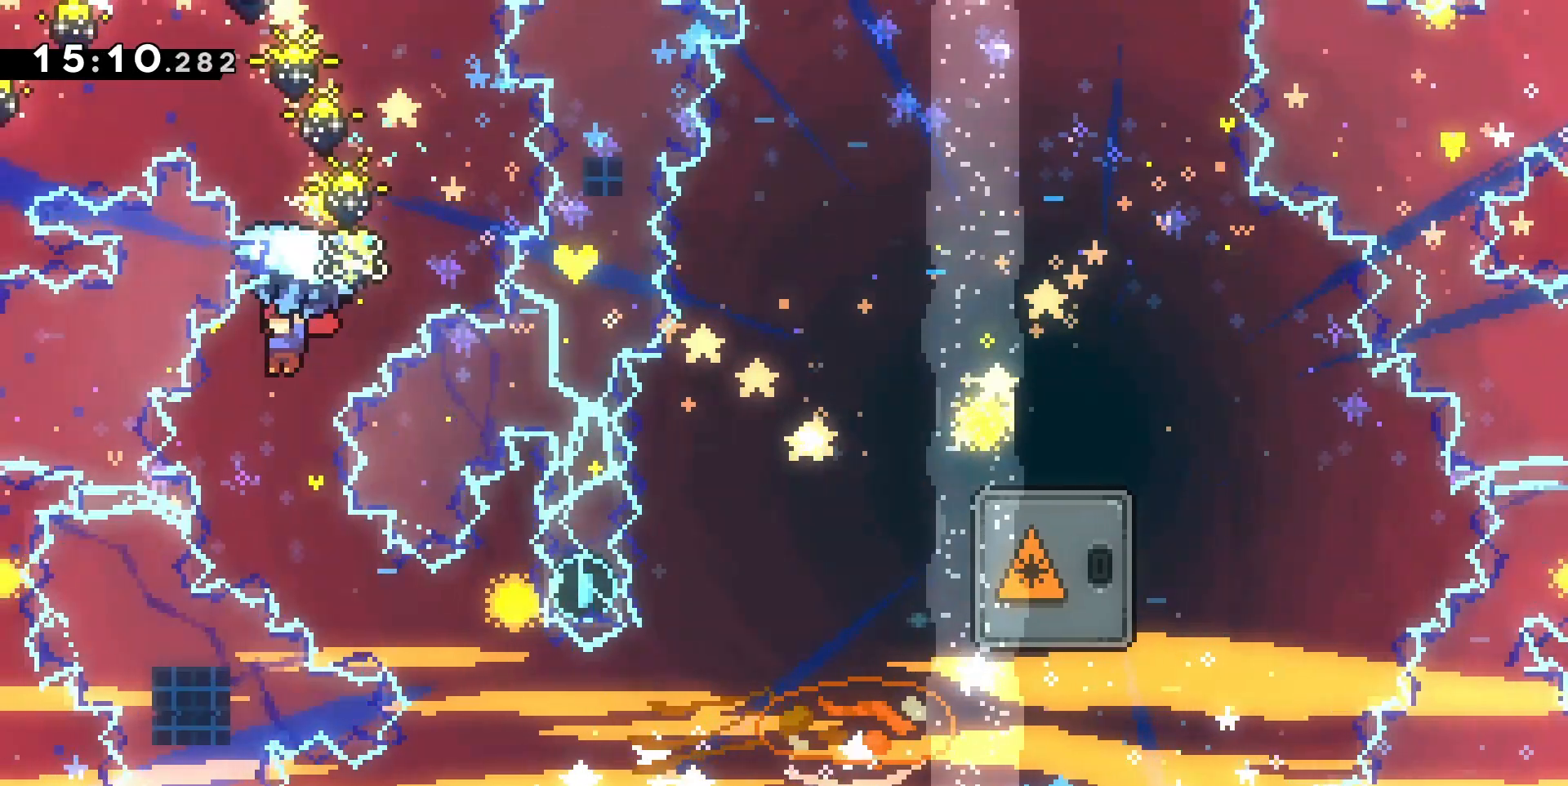
{"keys": ["grab", "z"], "events": [[133, "q", "down"], [367, "q", "up"]]}
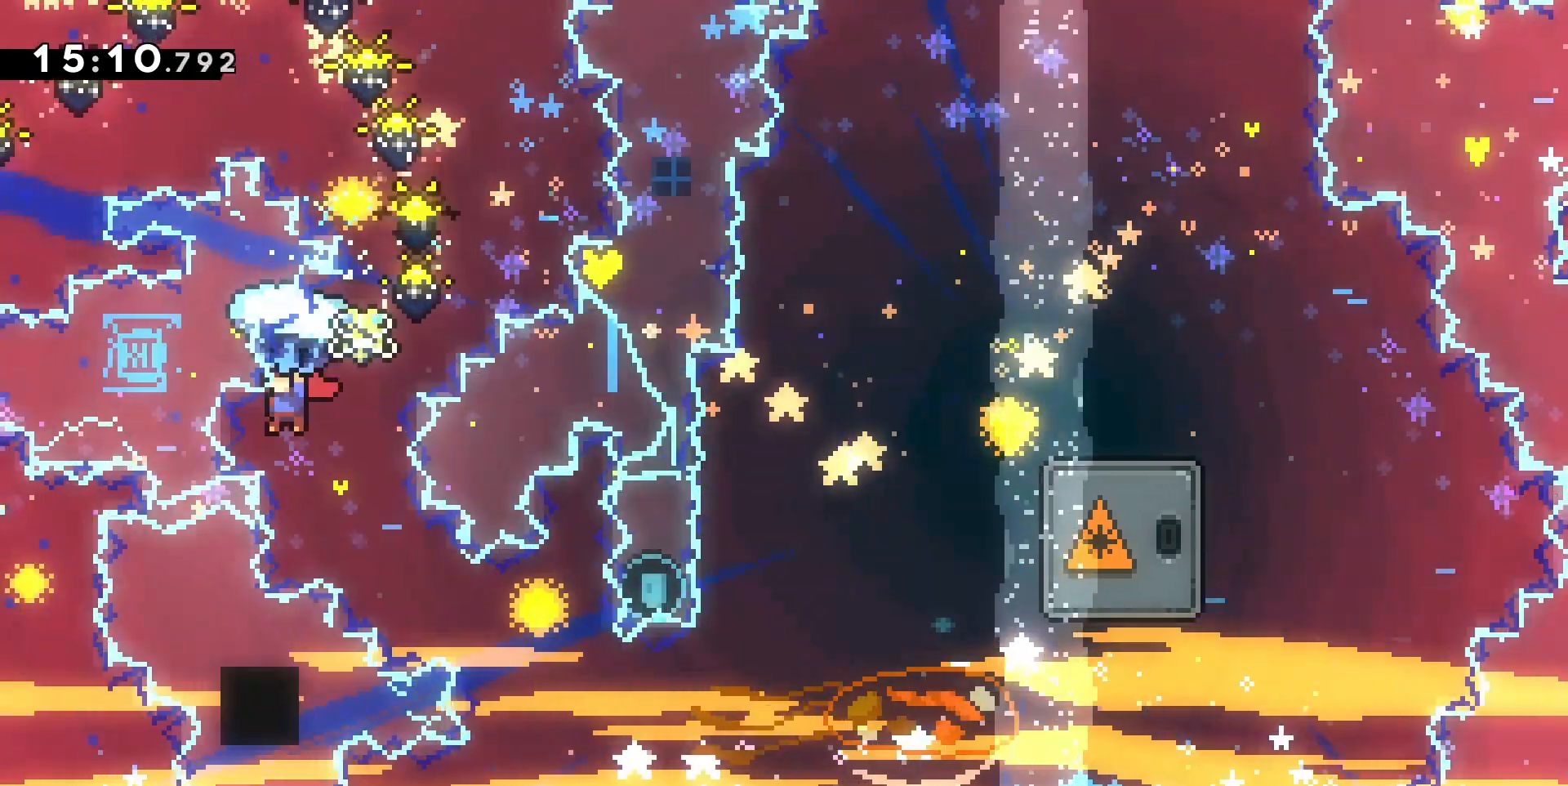
{"keys": ["grab", "z"], "events": [[200, "q", "down"], [300, "q", "up"], [367, "q", "down"], [500, "q", "up"]]}
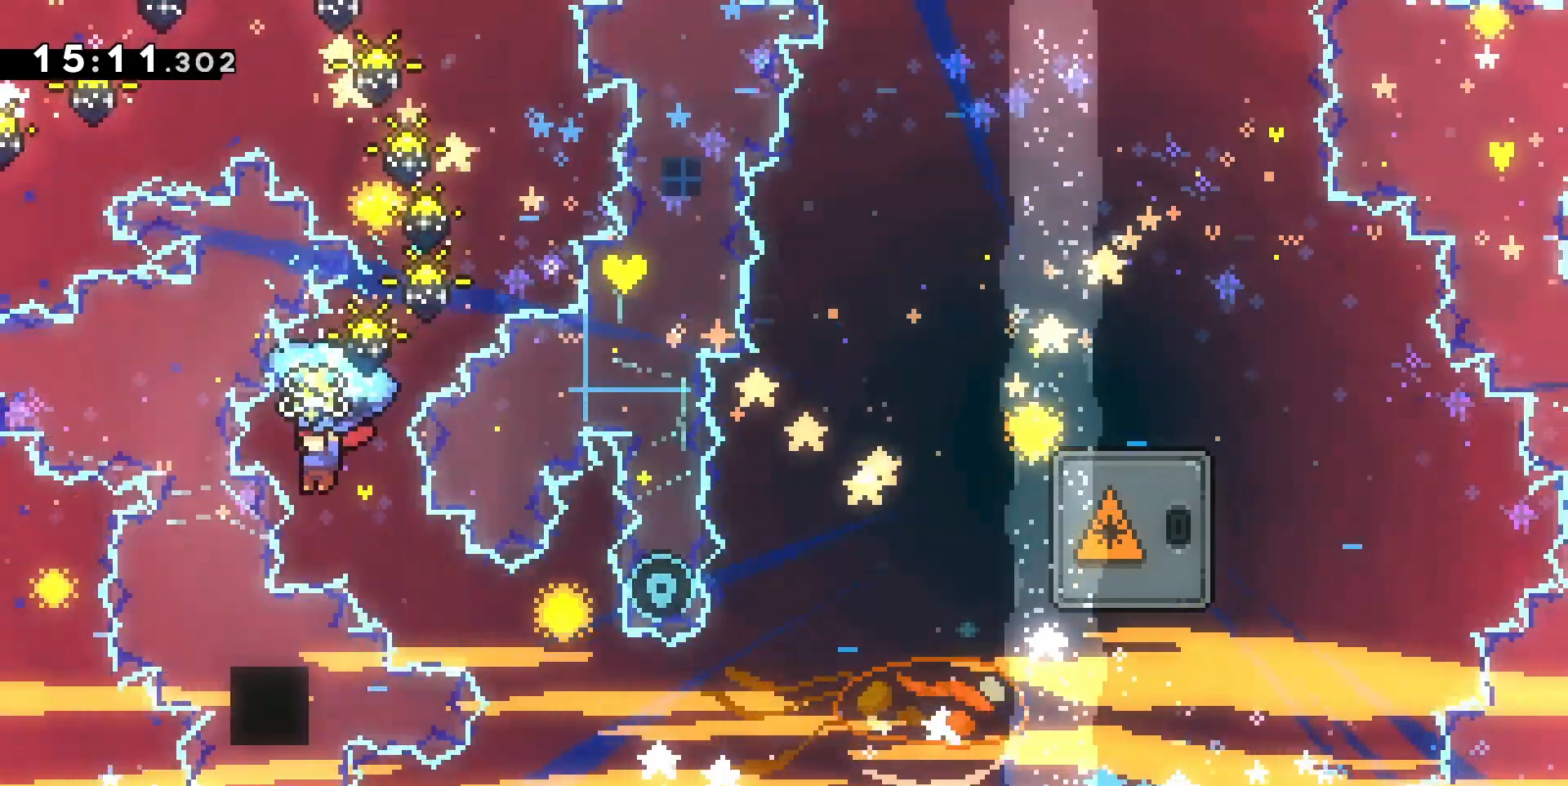
{"keys": ["grab", "z"], "events": [[367, "q", "down"], [500, "q", "up"]]}
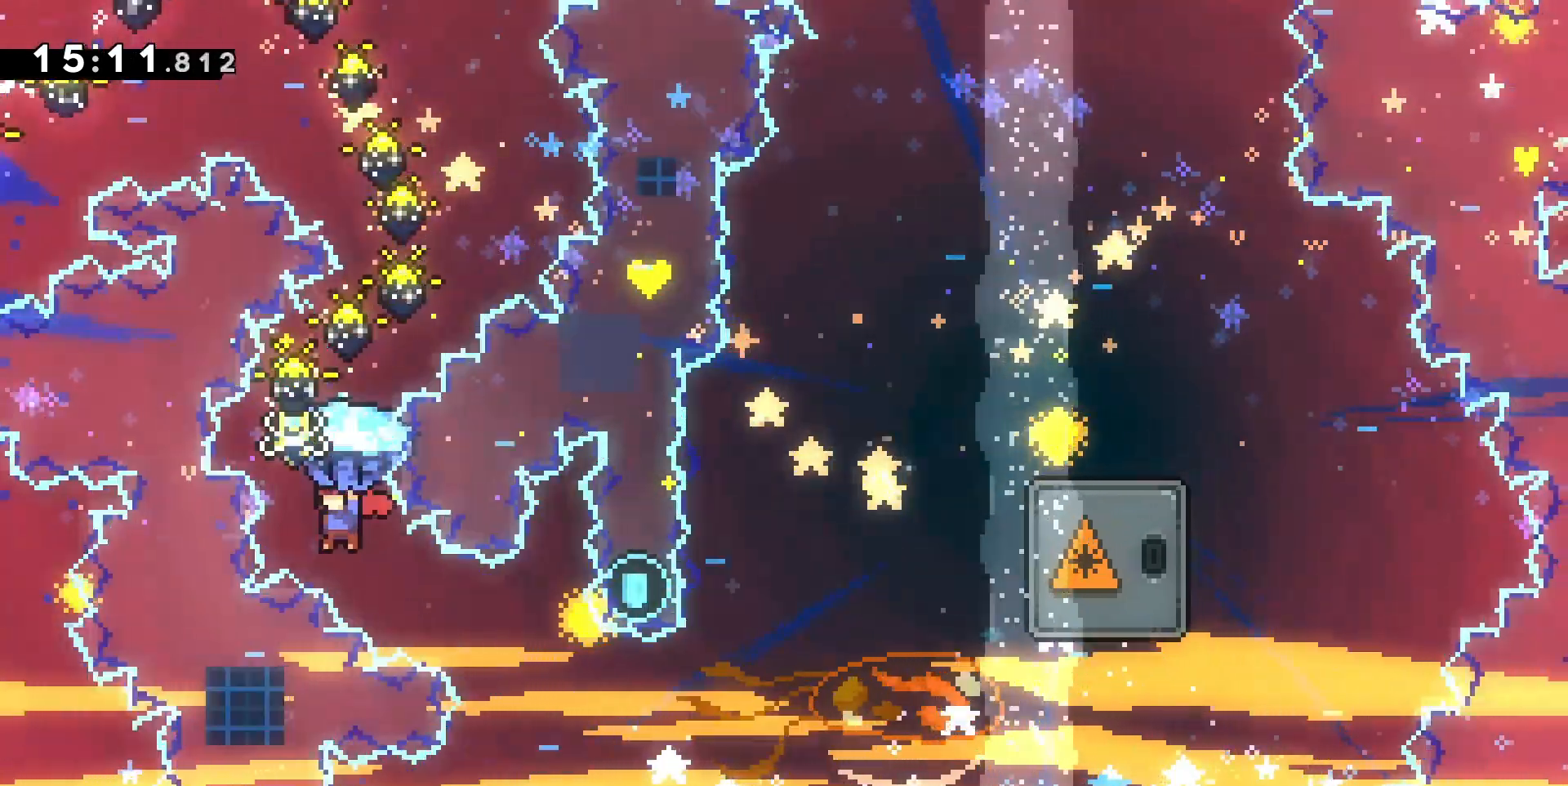
{"keys": ["grab", "z"], "events": [[300, "q", "down"], [367, "q", "up"]]}
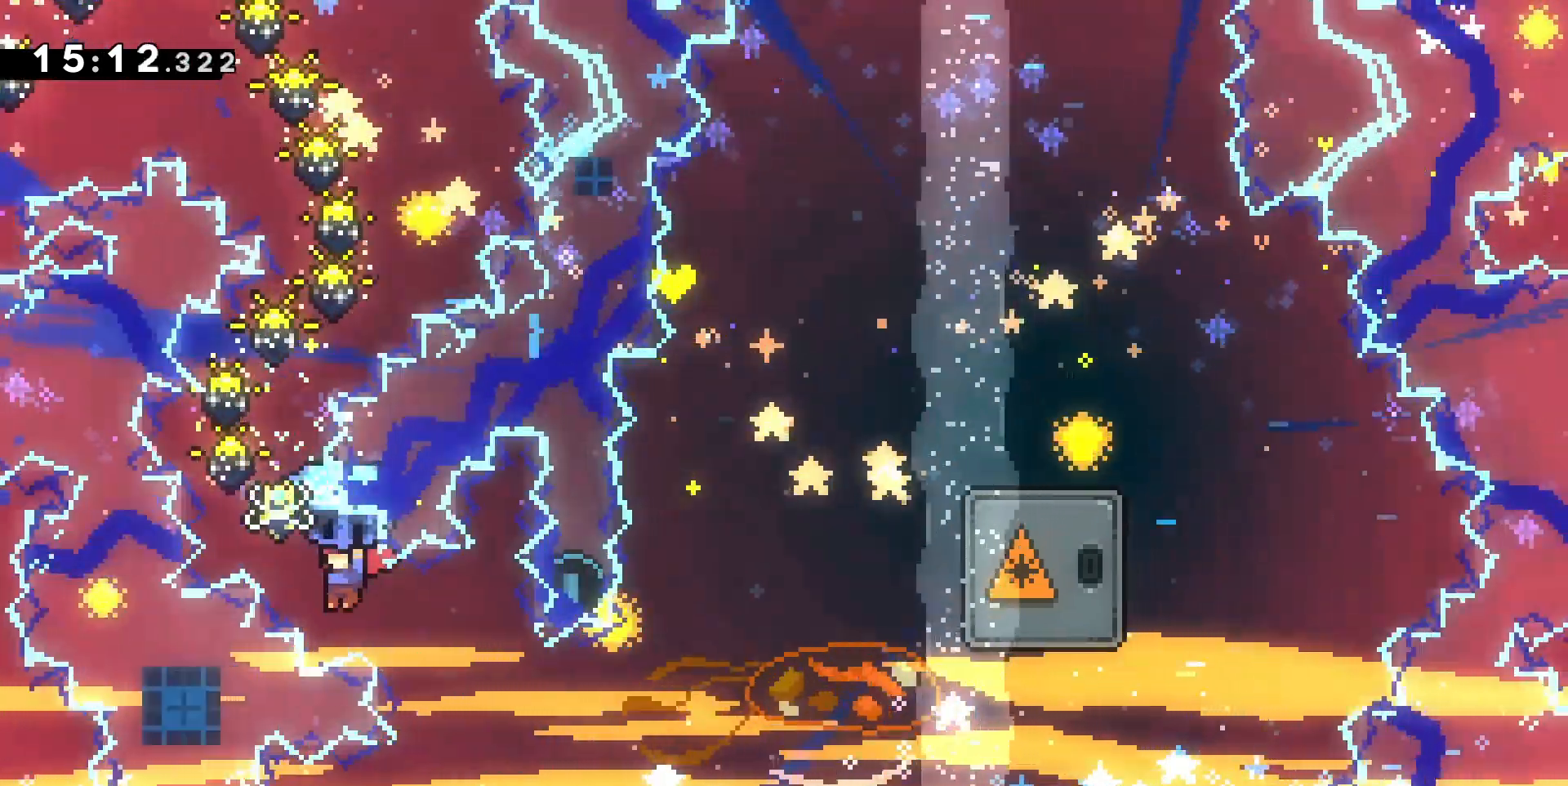
{"keys": ["d", "grab", "z"], "events": [[500, "d", "down"]]}
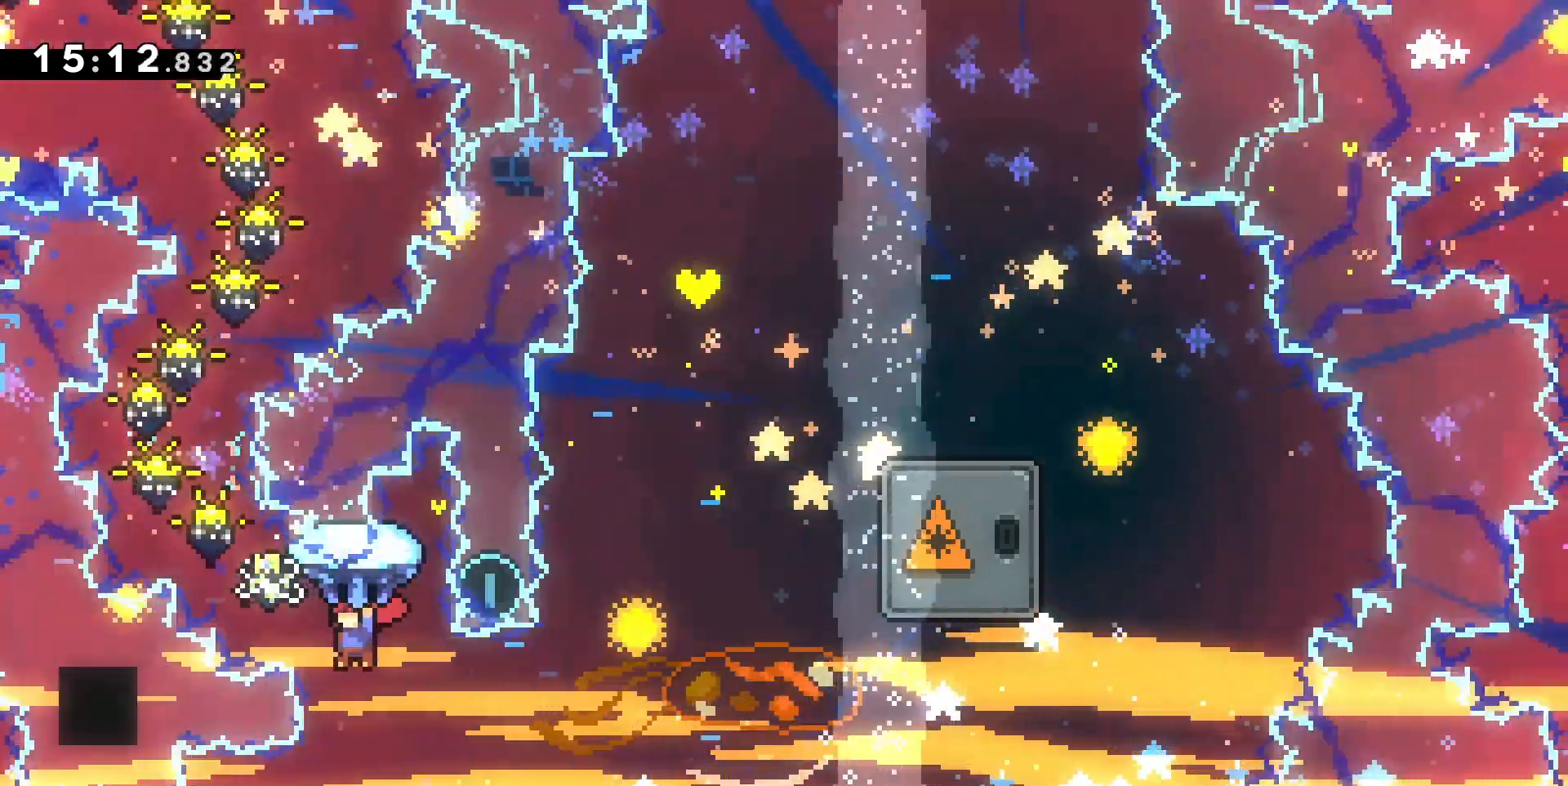
{"keys": ["d", "grab", "z"], "events": [[100, "grab", "up"], [100, "z", "up"], [233, "z", "down"], [333, "dash", "down"], [467, "grab", "down"], [500, "dash", "up"]]}
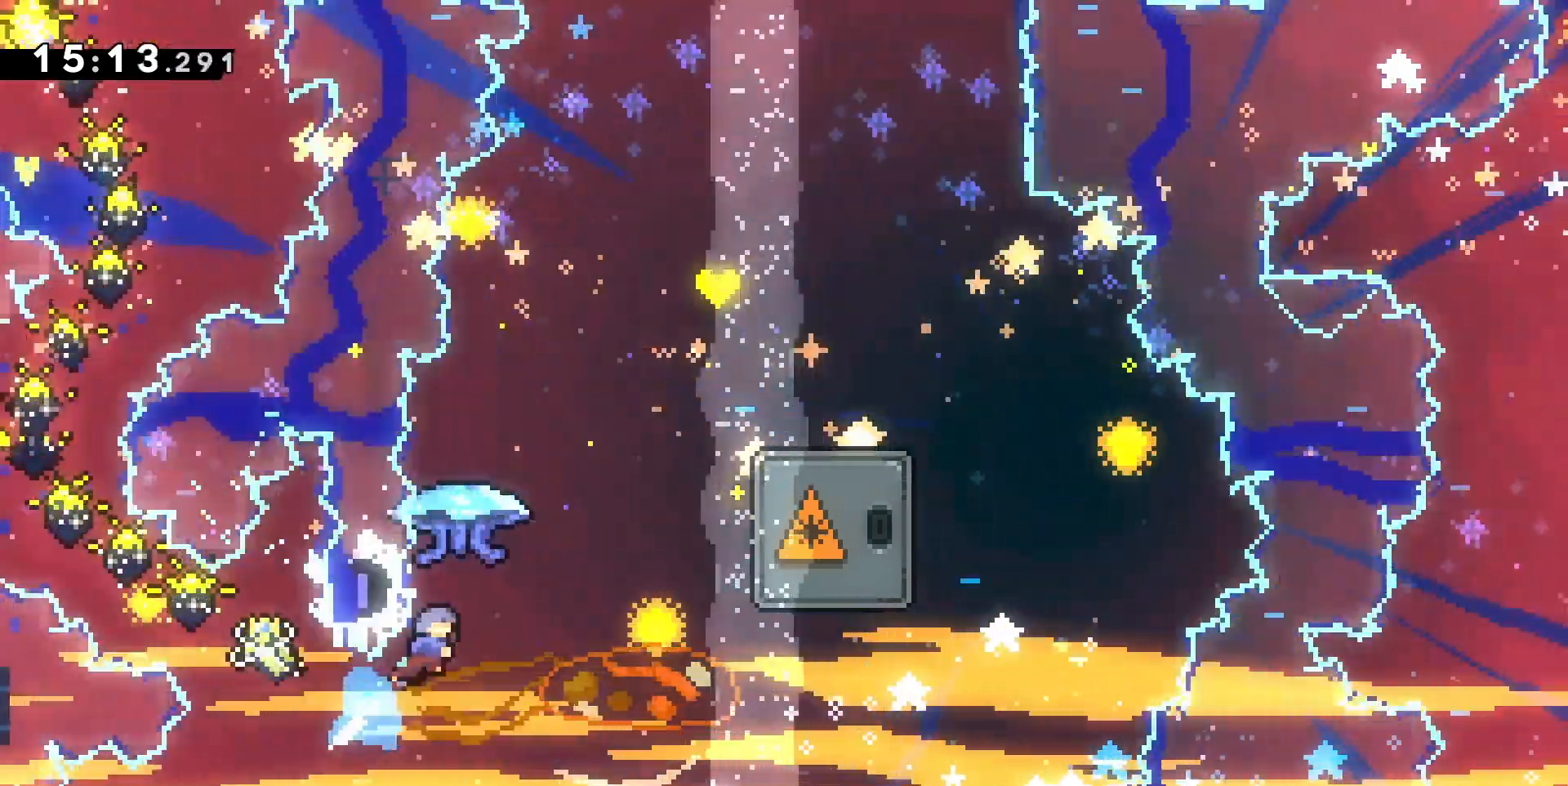
{"keys": ["d", "grab"], "events": [[200, "d", "up"], [200, "q", "down"], [233, "d", "down"], [233, "q", "up"], [367, "z", "up"]]}
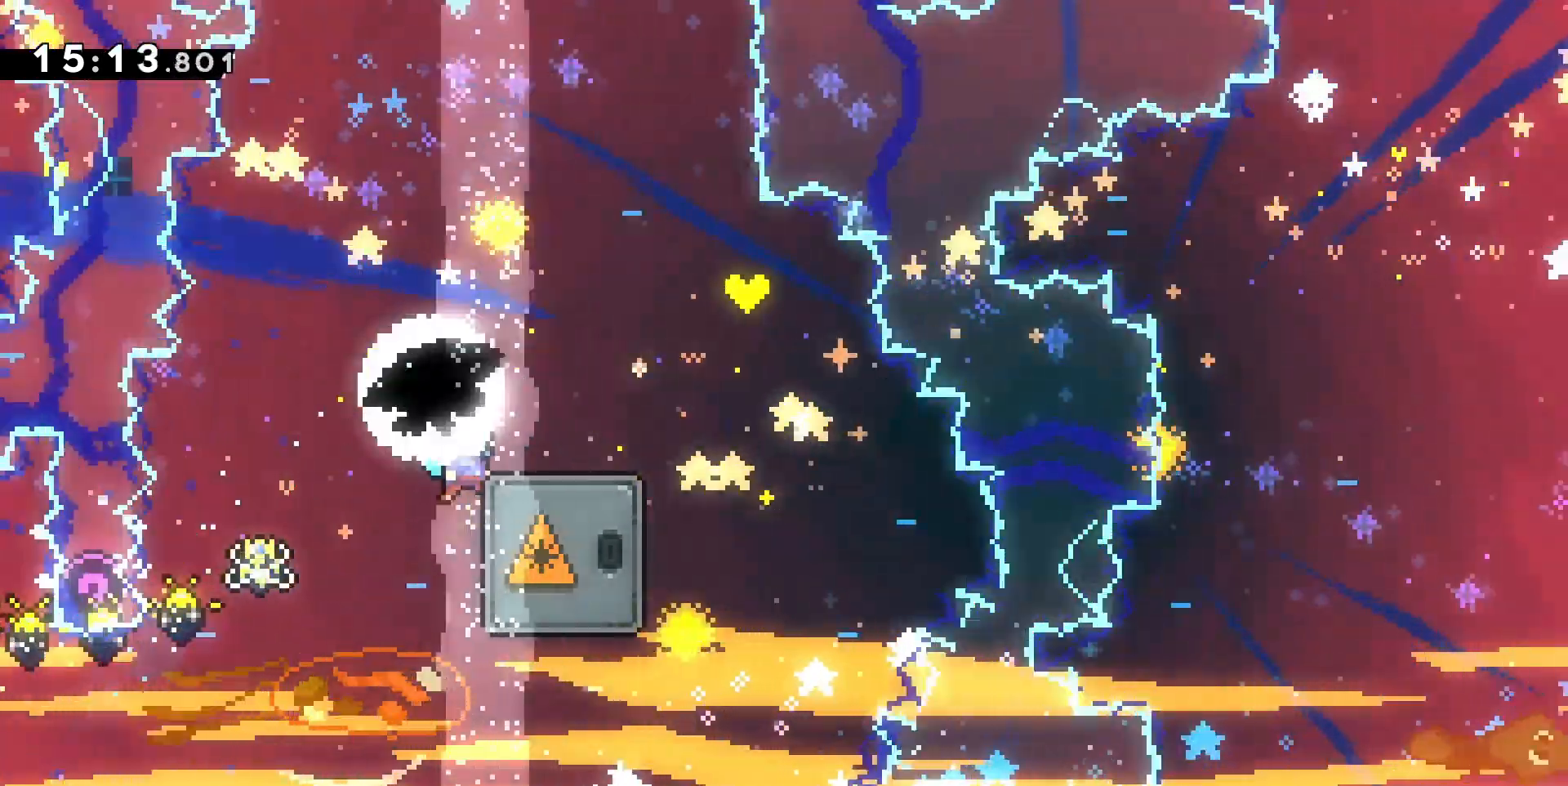
{"keys": ["jump", "q"], "events": [[67, "d", "up"], [67, "jump", "down"], [333, "grab", "up"], [433, "q", "down"]]}
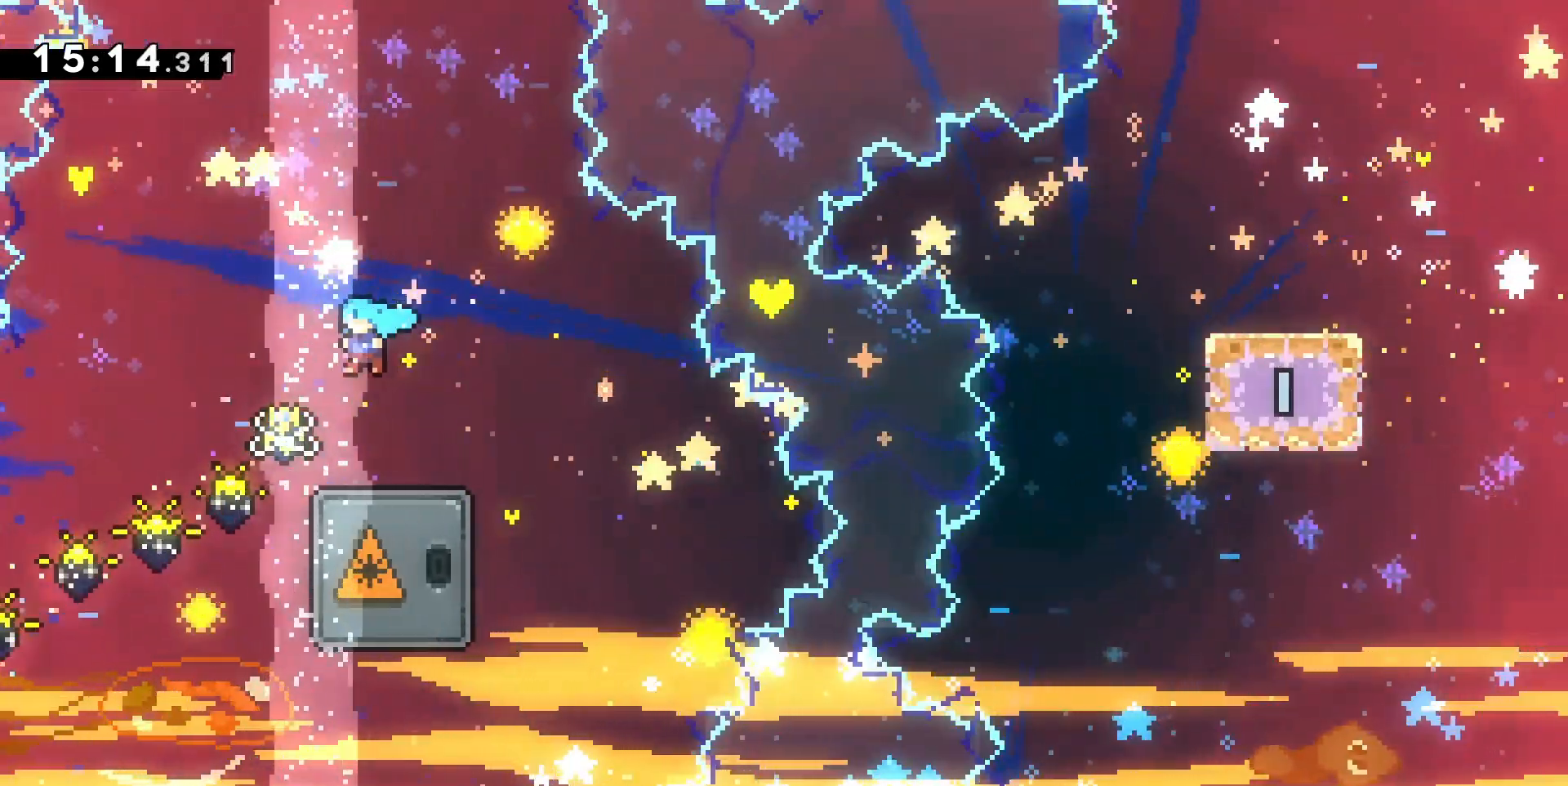
{"keys": ["dash", "jump", "s"], "events": [[100, "q", "up"], [133, "jump", "up"], [233, "jump", "down"], [467, "s", "down"], [500, "dash", "down"]]}
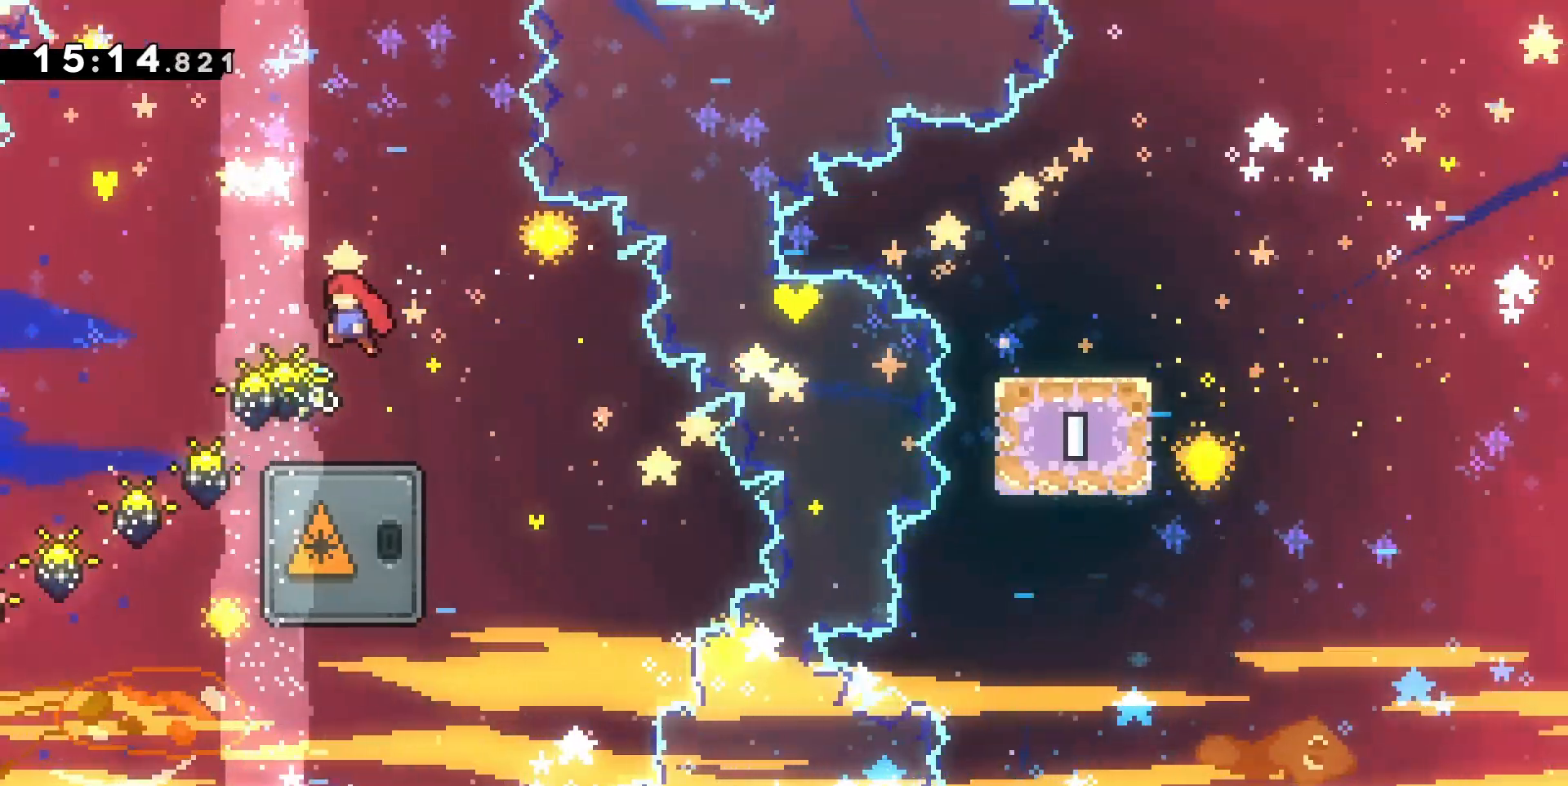
{"keys": ["q"], "events": [[133, "jump", "up"], [200, "dash", "up"], [200, "s", "up"], [300, "q", "down"]]}
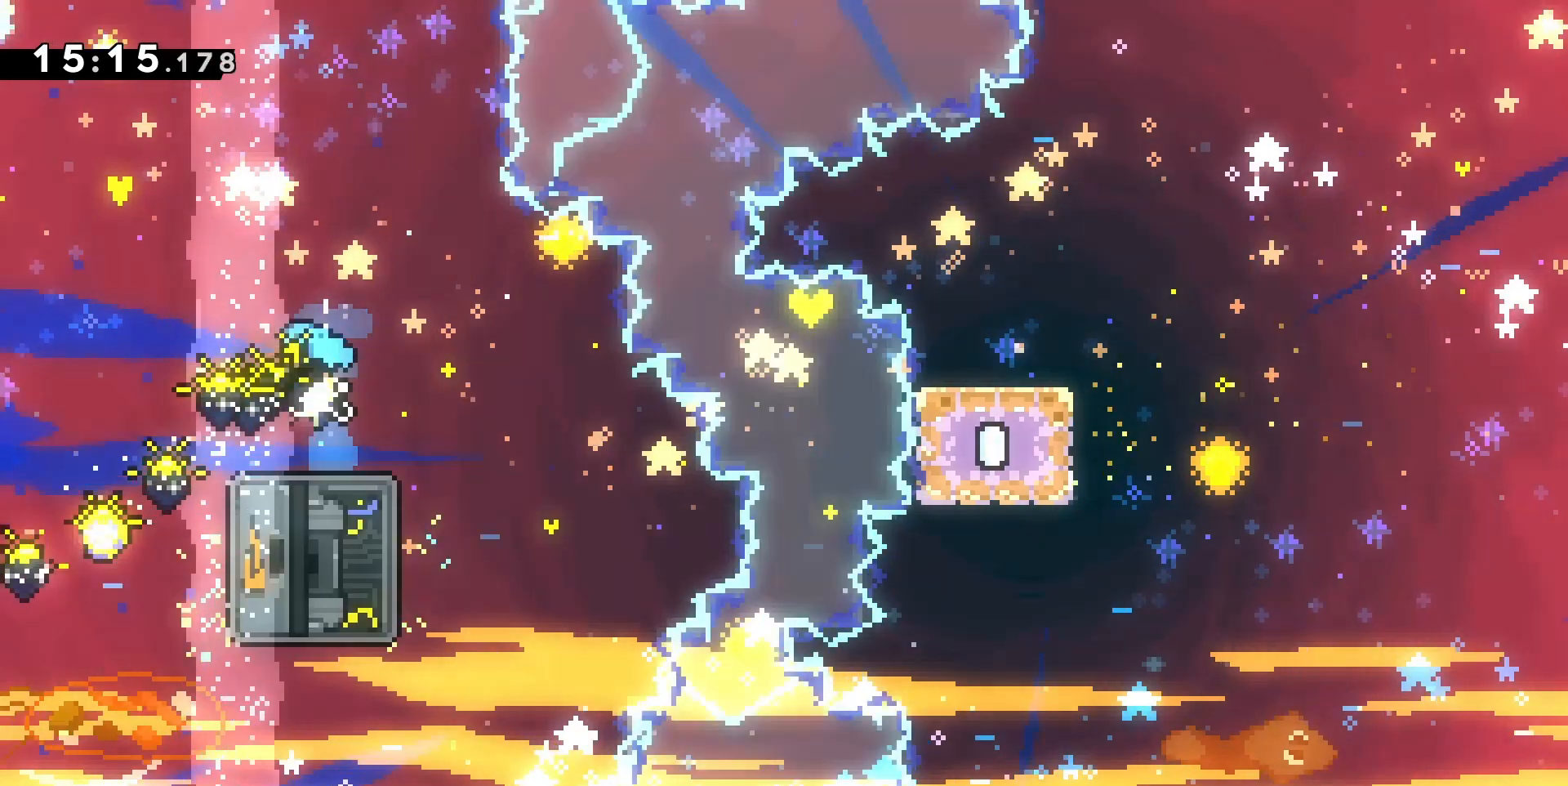
{"keys": ["jump", "q"], "events": [[100, "q", "up"], [267, "jump", "down"], [433, "q", "down"]]}
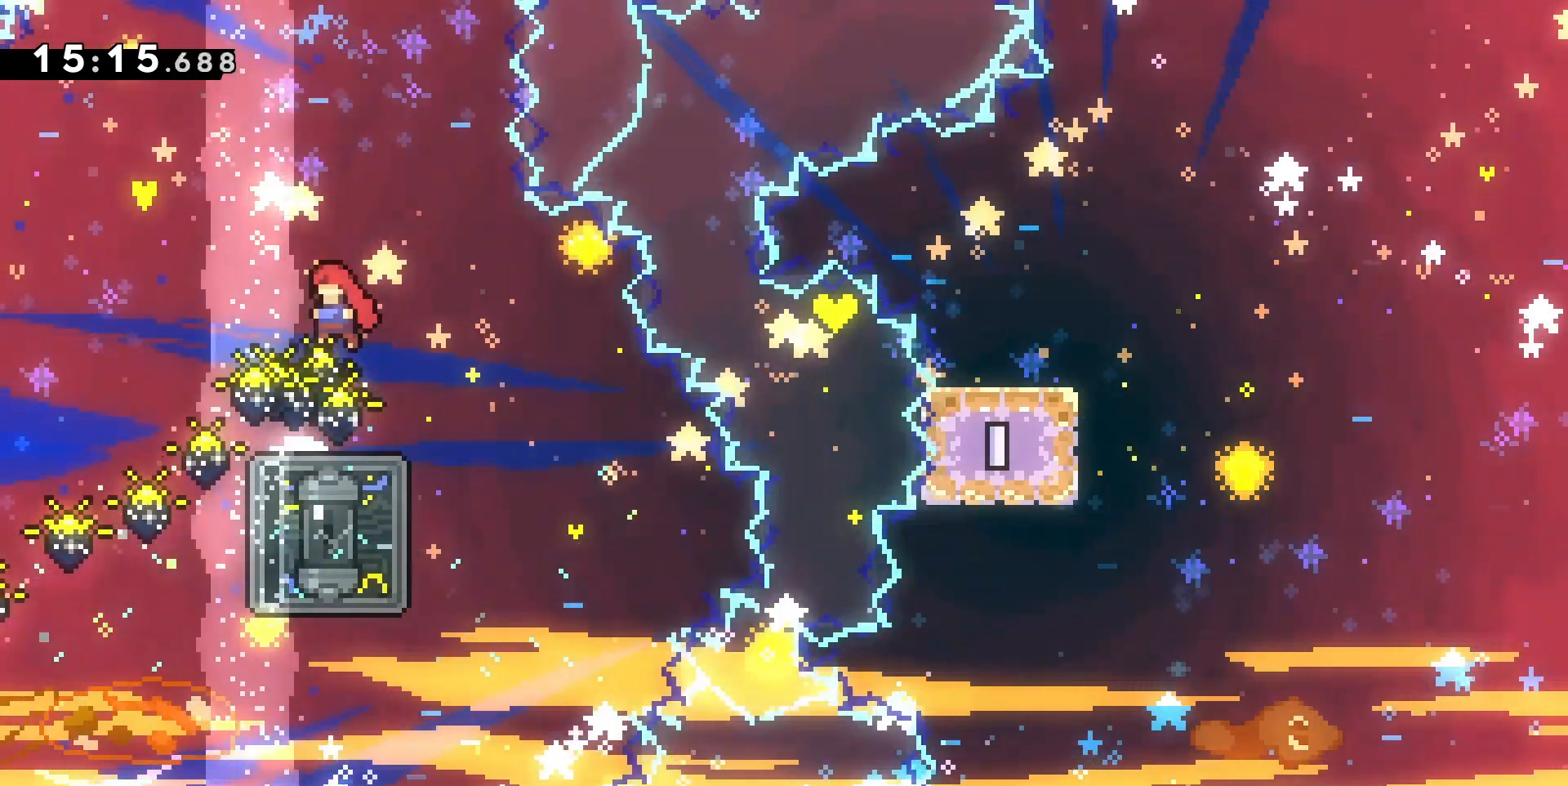
{"keys": ["d"], "events": [[67, "s", "down"], [133, "dash", "down"], [133, "q", "up"], [233, "jump", "up"], [300, "dash", "up"], [367, "s", "up"], [500, "d", "down"]]}
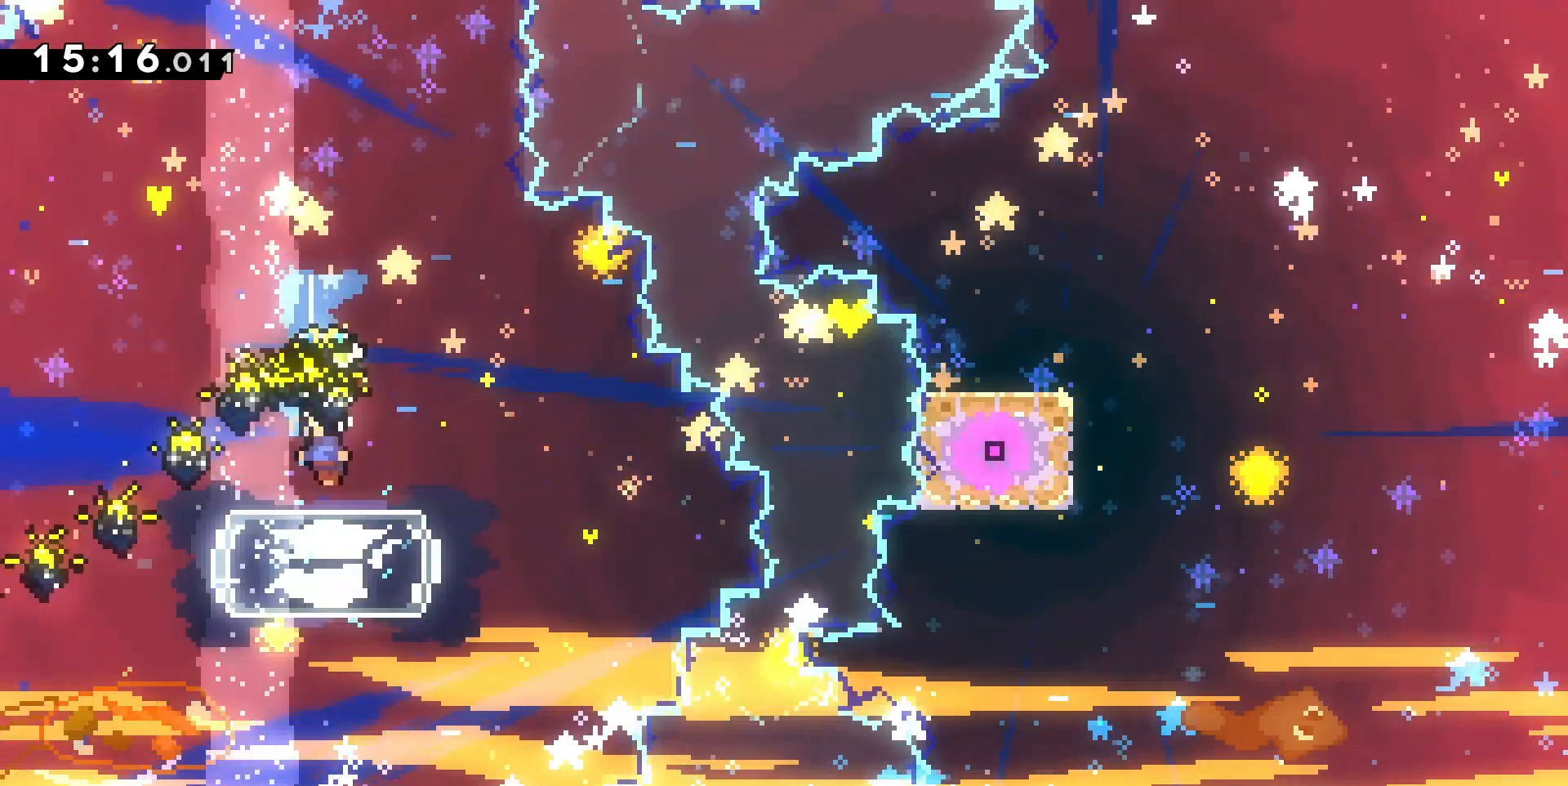
{"keys": ["d", "dash", "z"], "events": [[467, "dash", "down"], [467, "z", "down"]]}
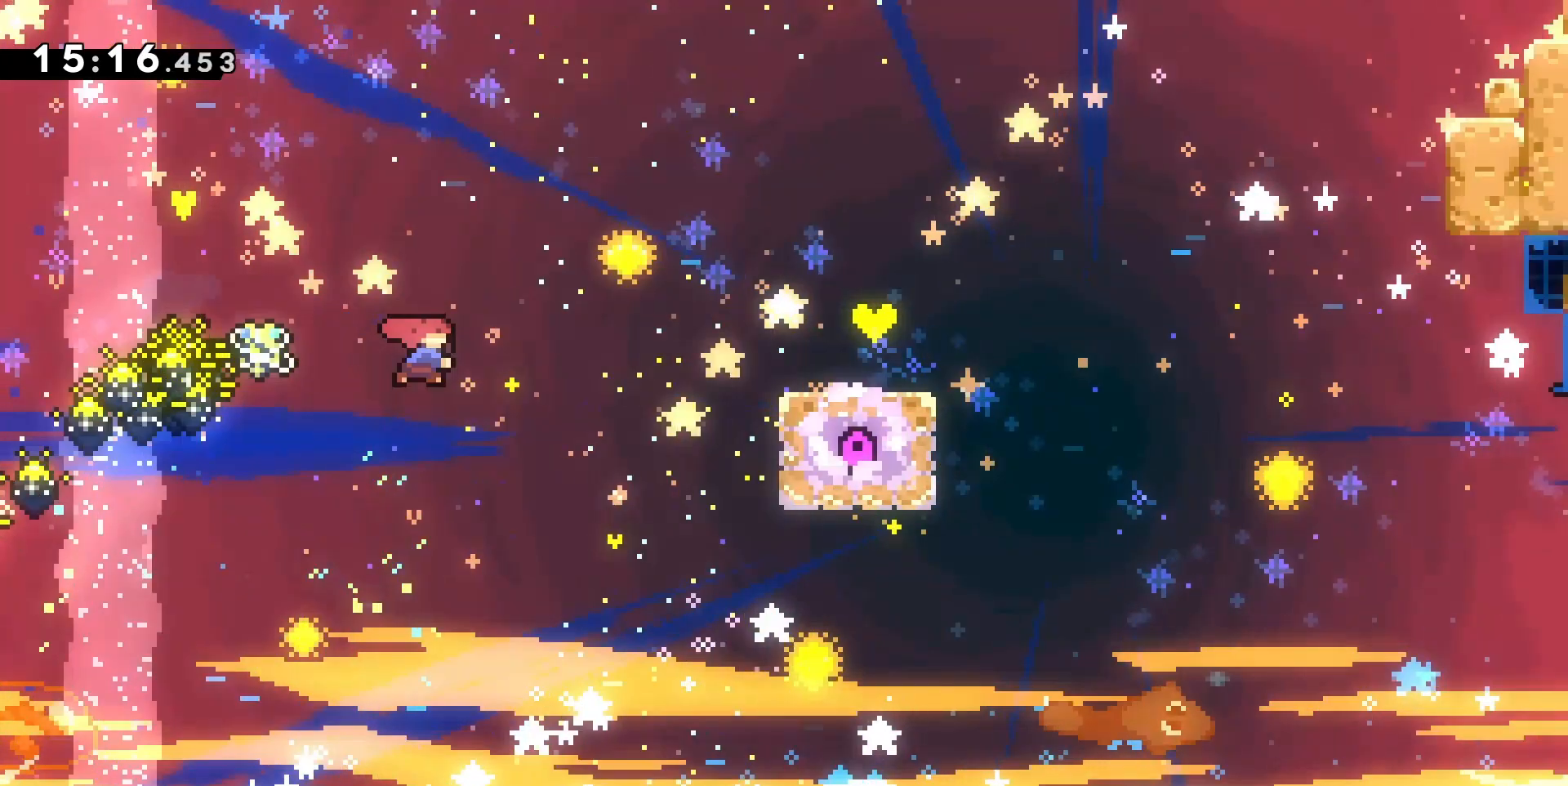
{"keys": [], "events": [[167, "dash", "up"], [167, "z", "up"], [433, "d", "up"]]}
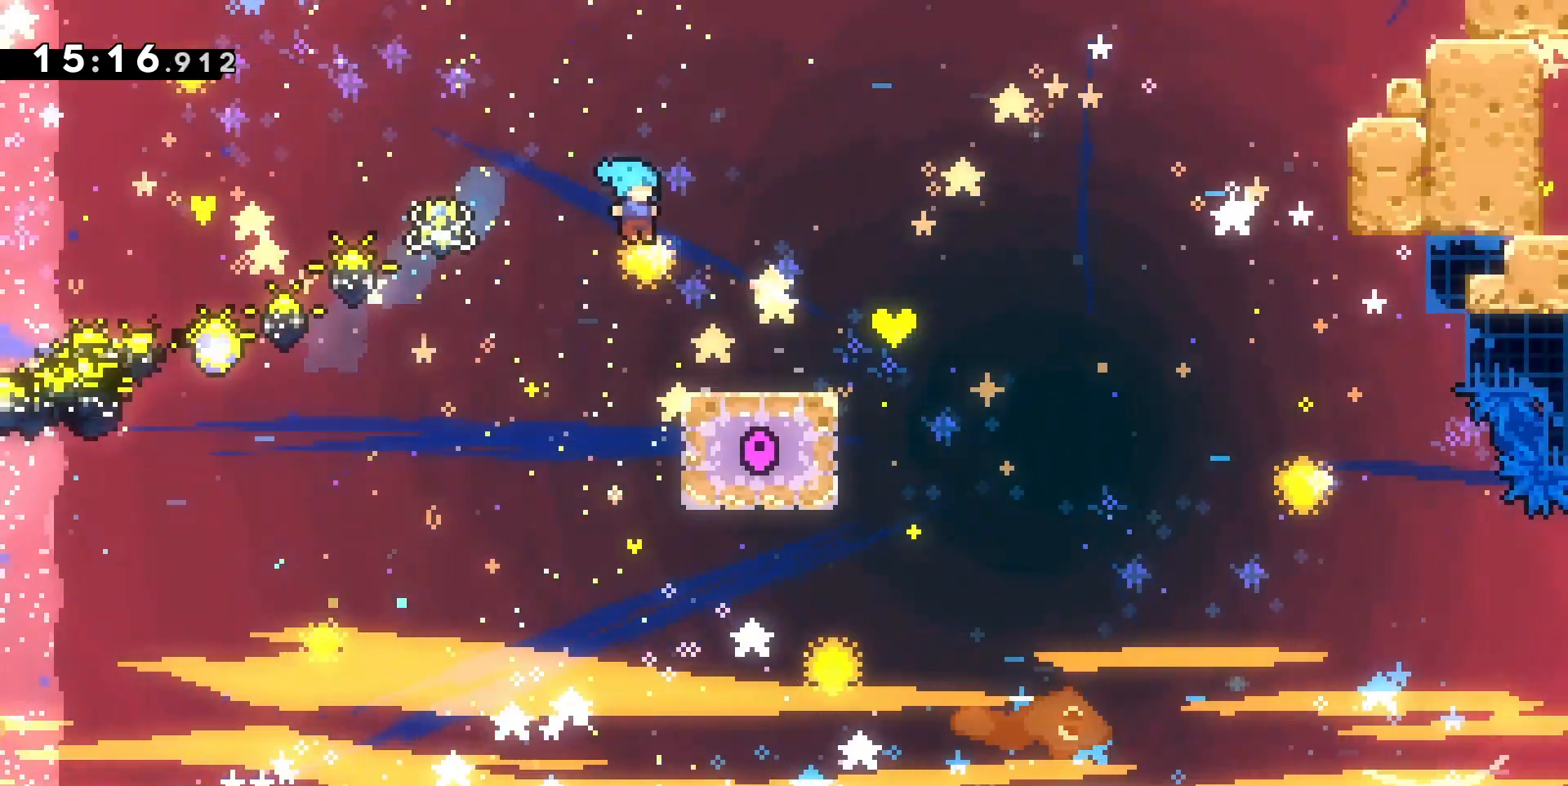
{"keys": [], "events": [[67, "d", "down"], [133, "d", "up"]]}
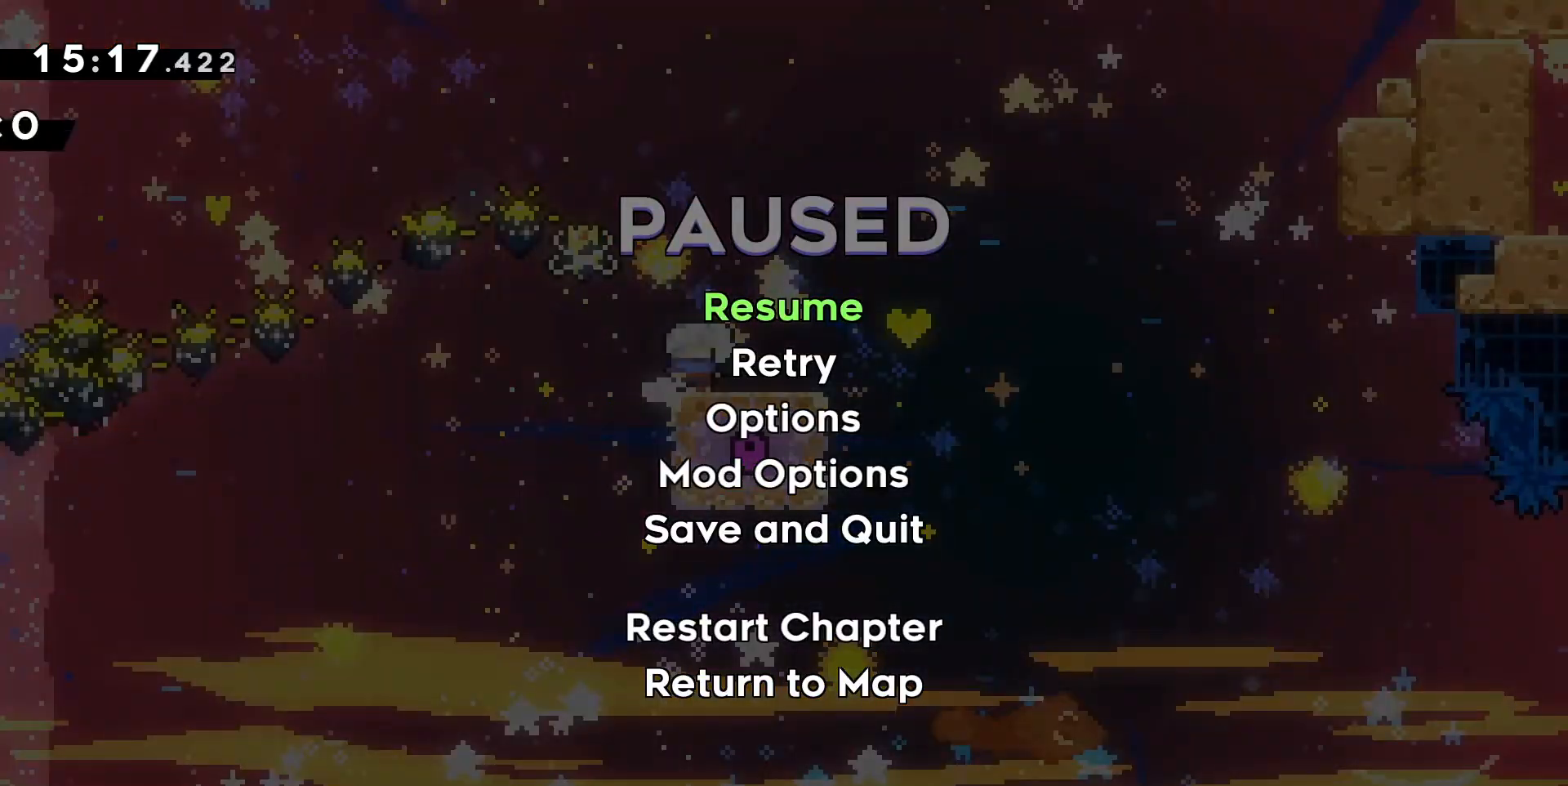
{"keys": [], "events": []}
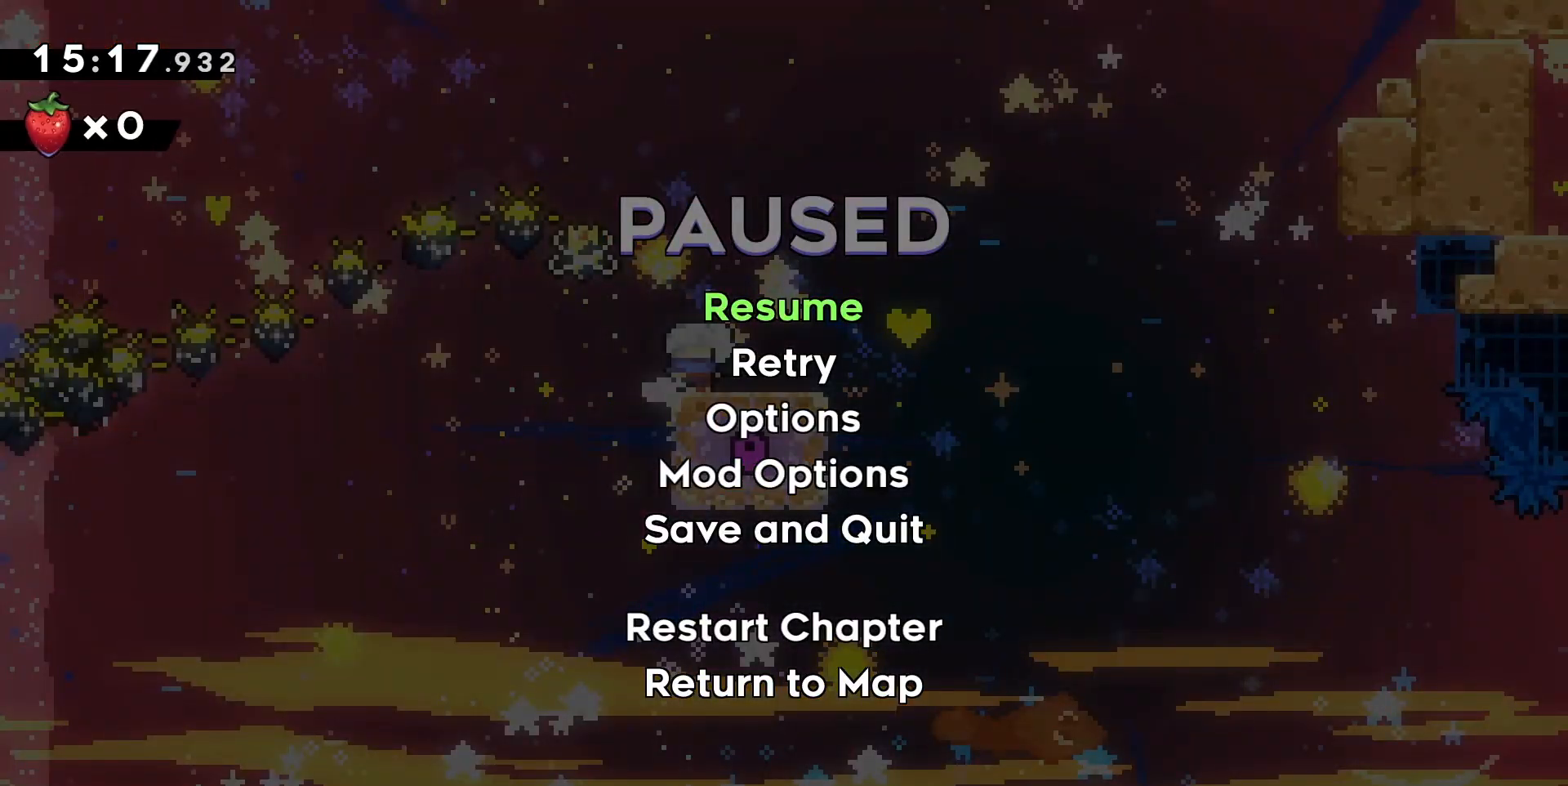
{"keys": [], "events": []}
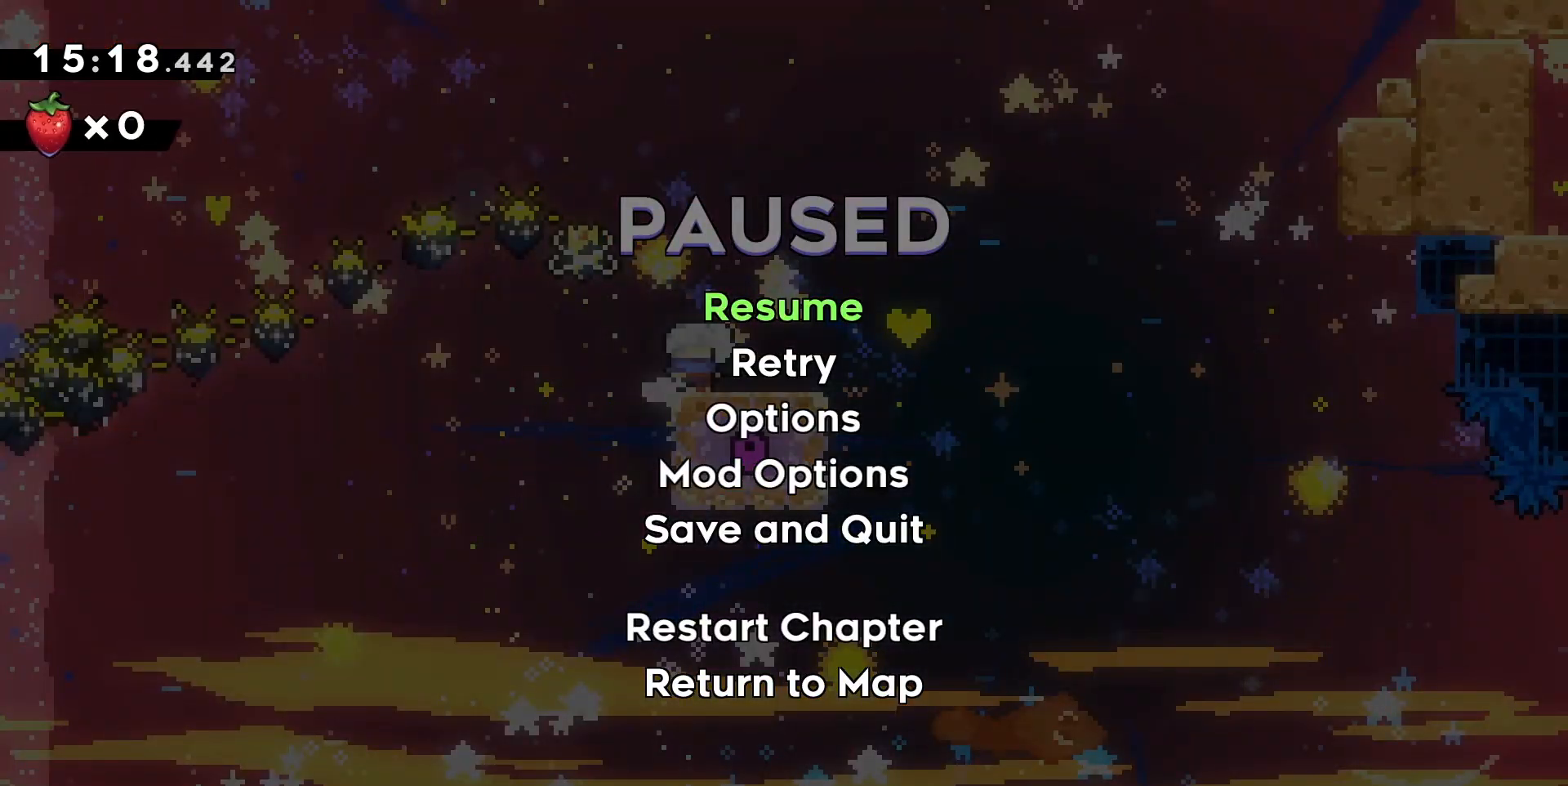
{"keys": [], "events": []}
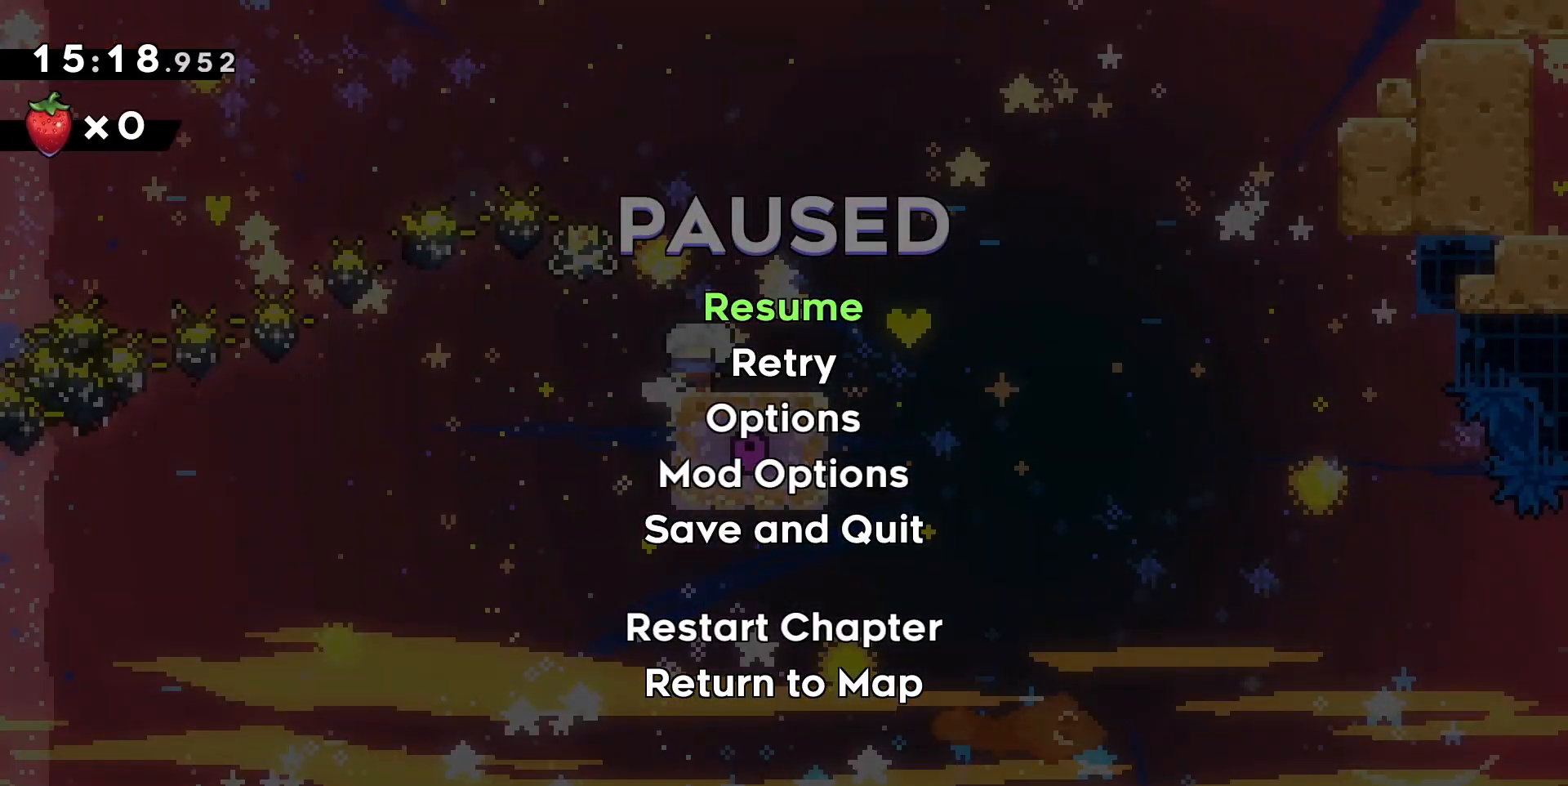
{"keys": [], "events": []}
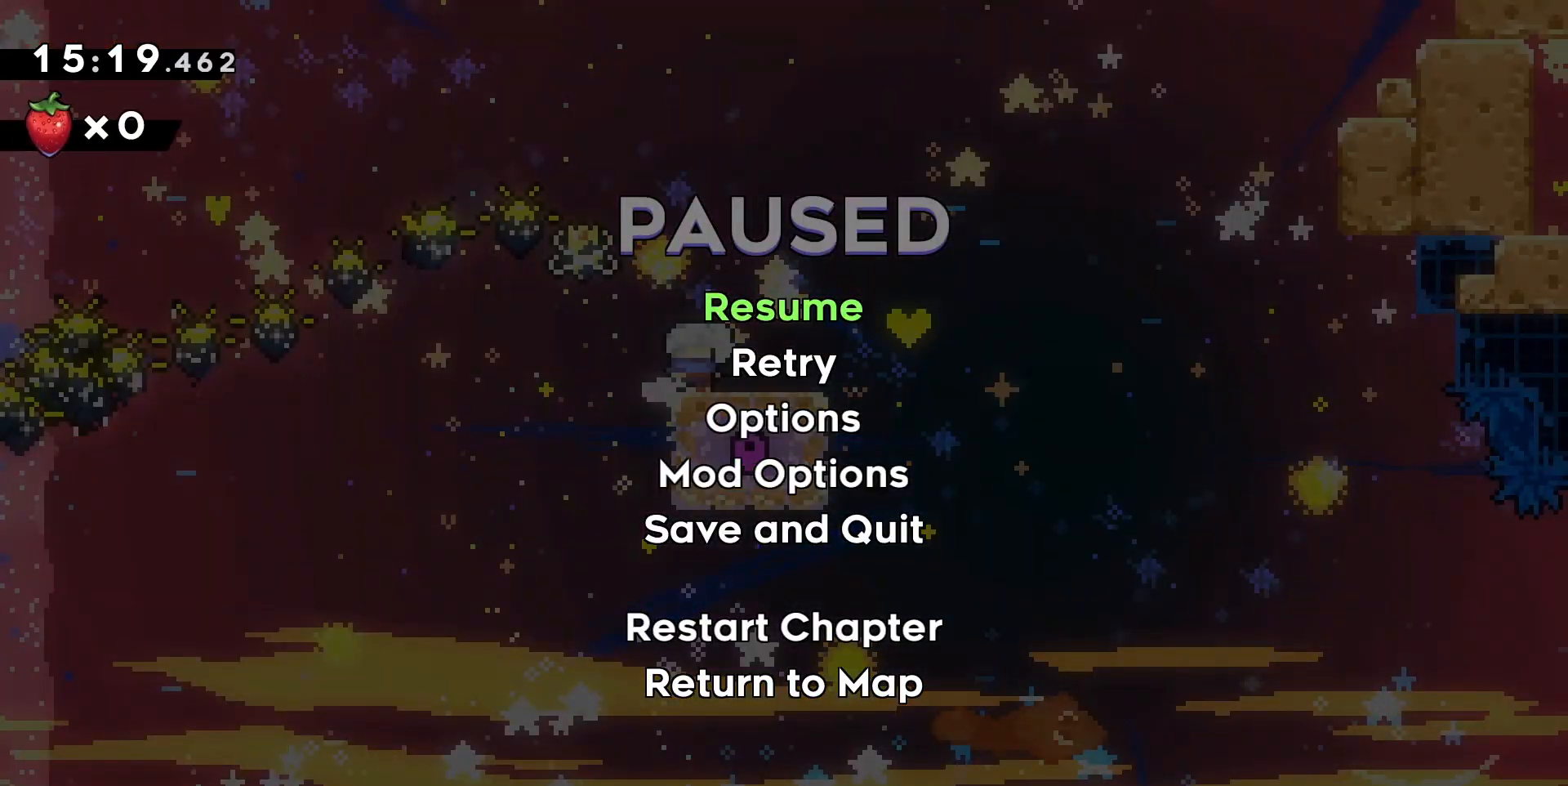
{"keys": [], "events": []}
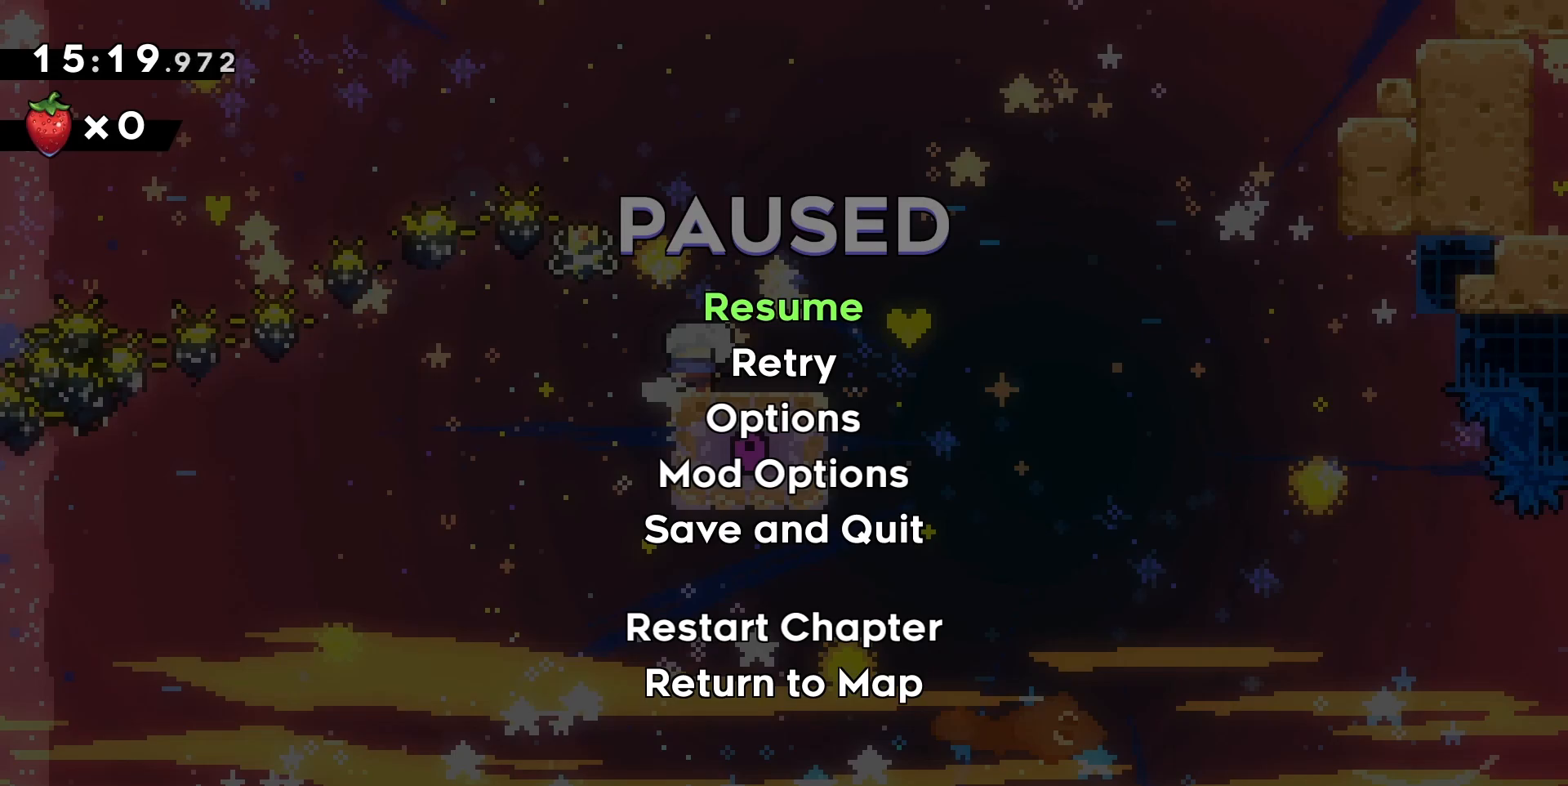
{"keys": ["jump"], "events": [[500, "jump", "down"]]}
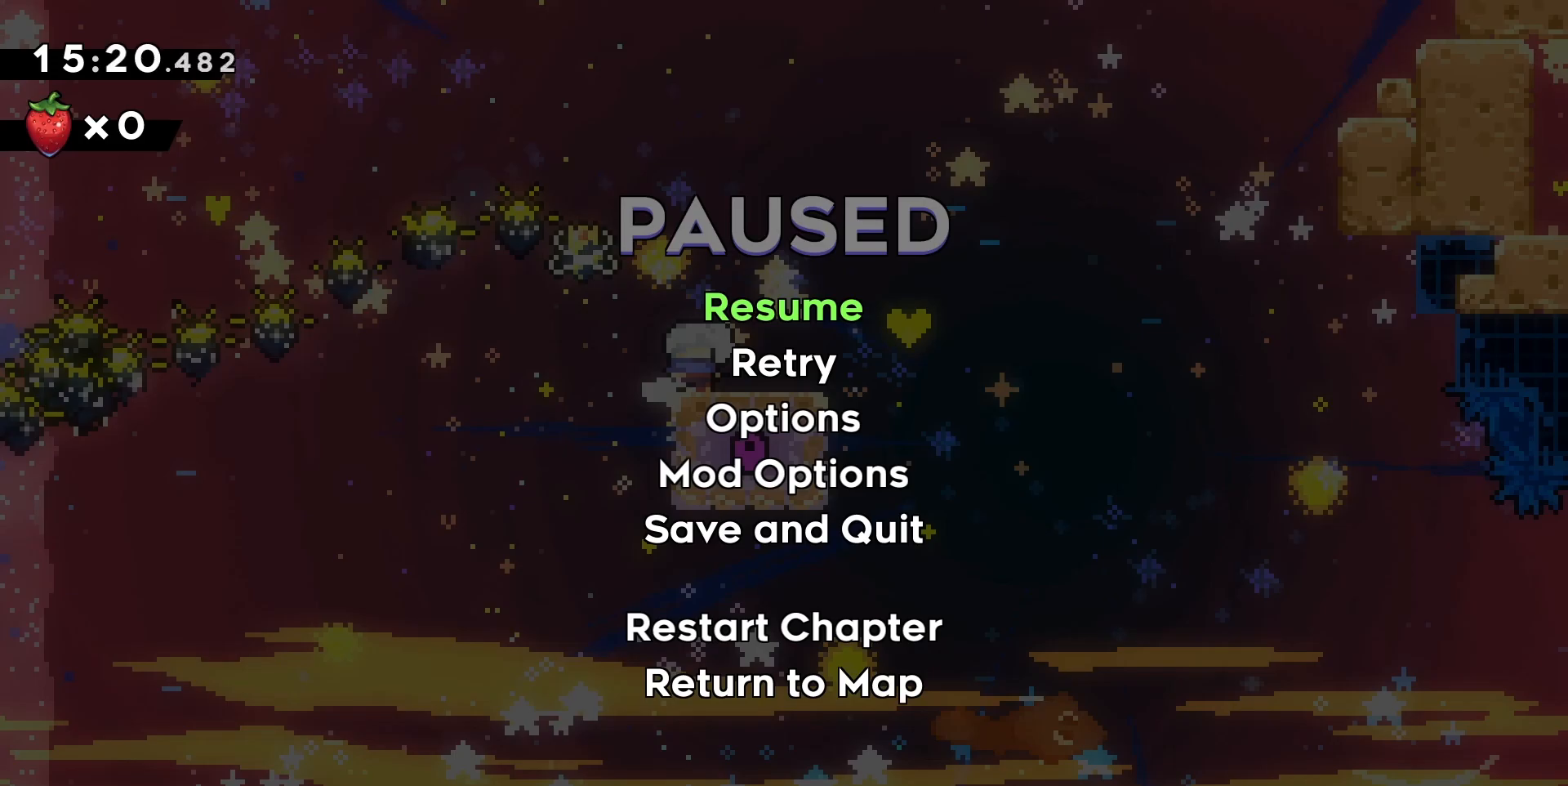
{"keys": ["q"], "events": [[133, "jump", "up"], [367, "q", "down"]]}
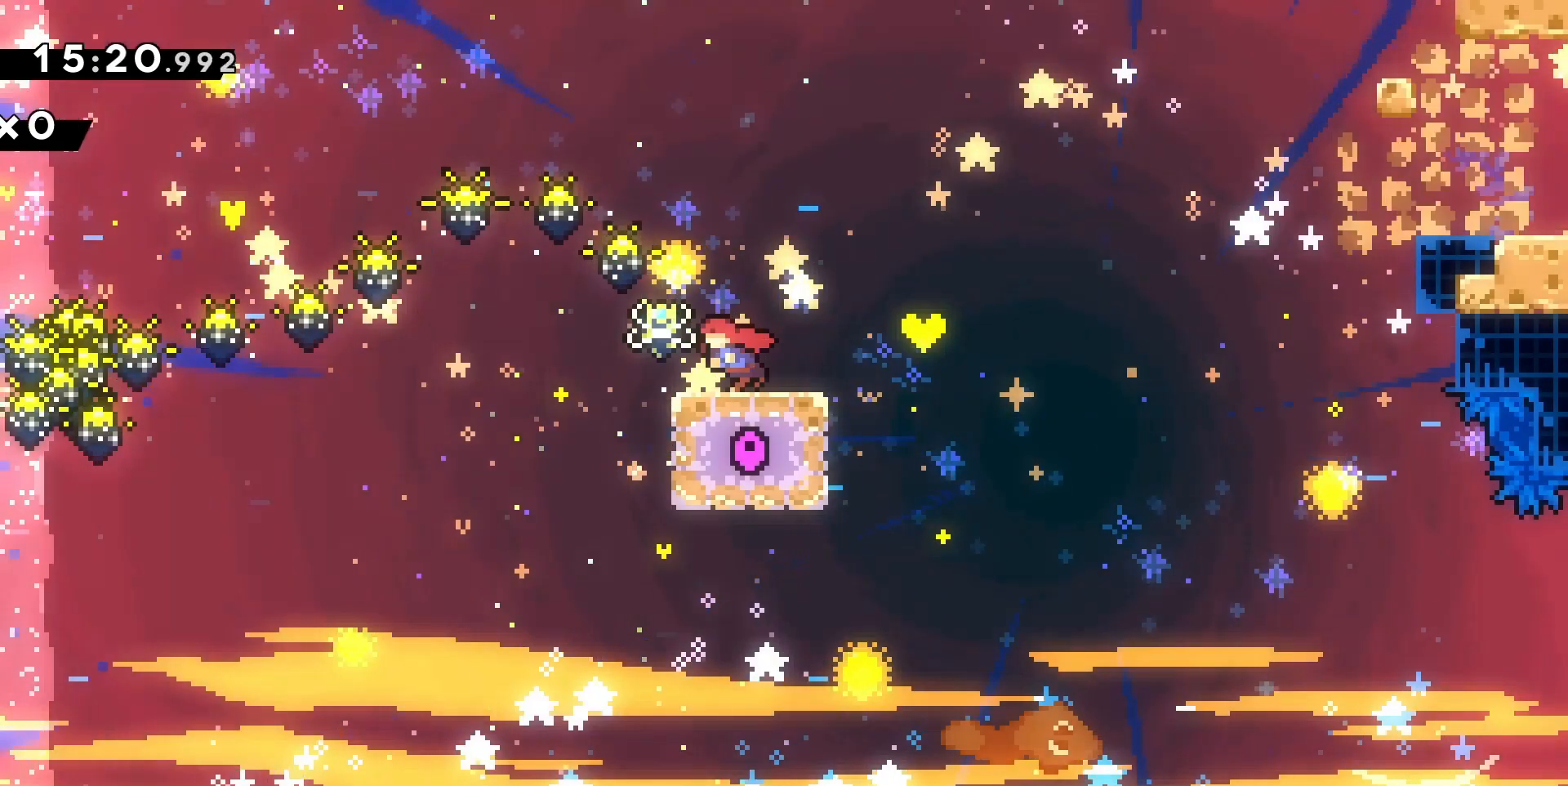
{"keys": ["d", "jump"], "events": [[200, "d", "down"], [200, "dash", "down"], [200, "q", "up"], [333, "dash", "up"], [400, "jump", "down"]]}
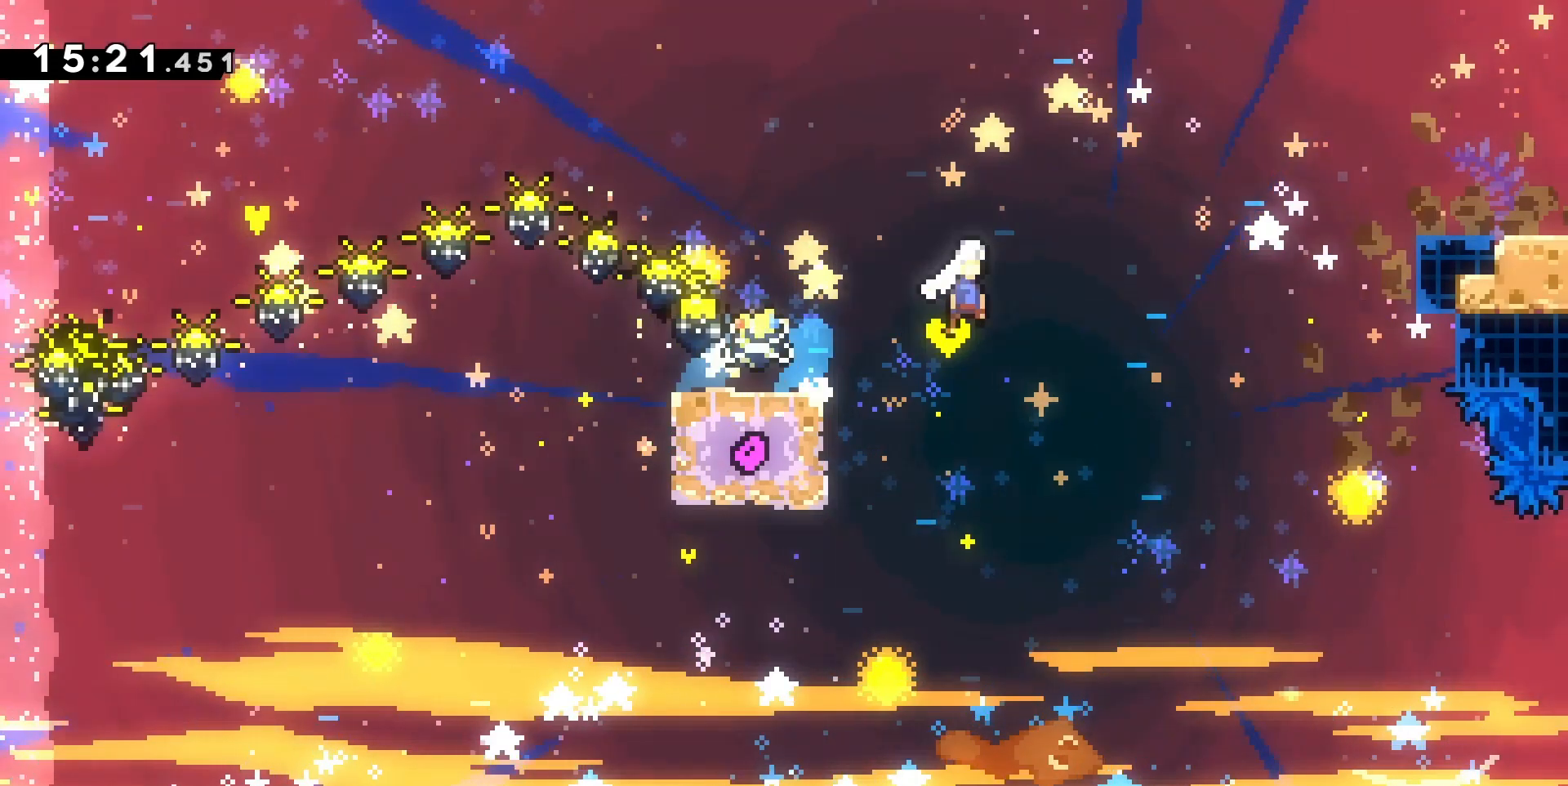
{"keys": ["d", "grab", "jump"], "events": [[33, "grab", "down"], [167, "dash", "down"], [233, "jump", "up"], [300, "dash", "up"], [367, "jump", "down"]]}
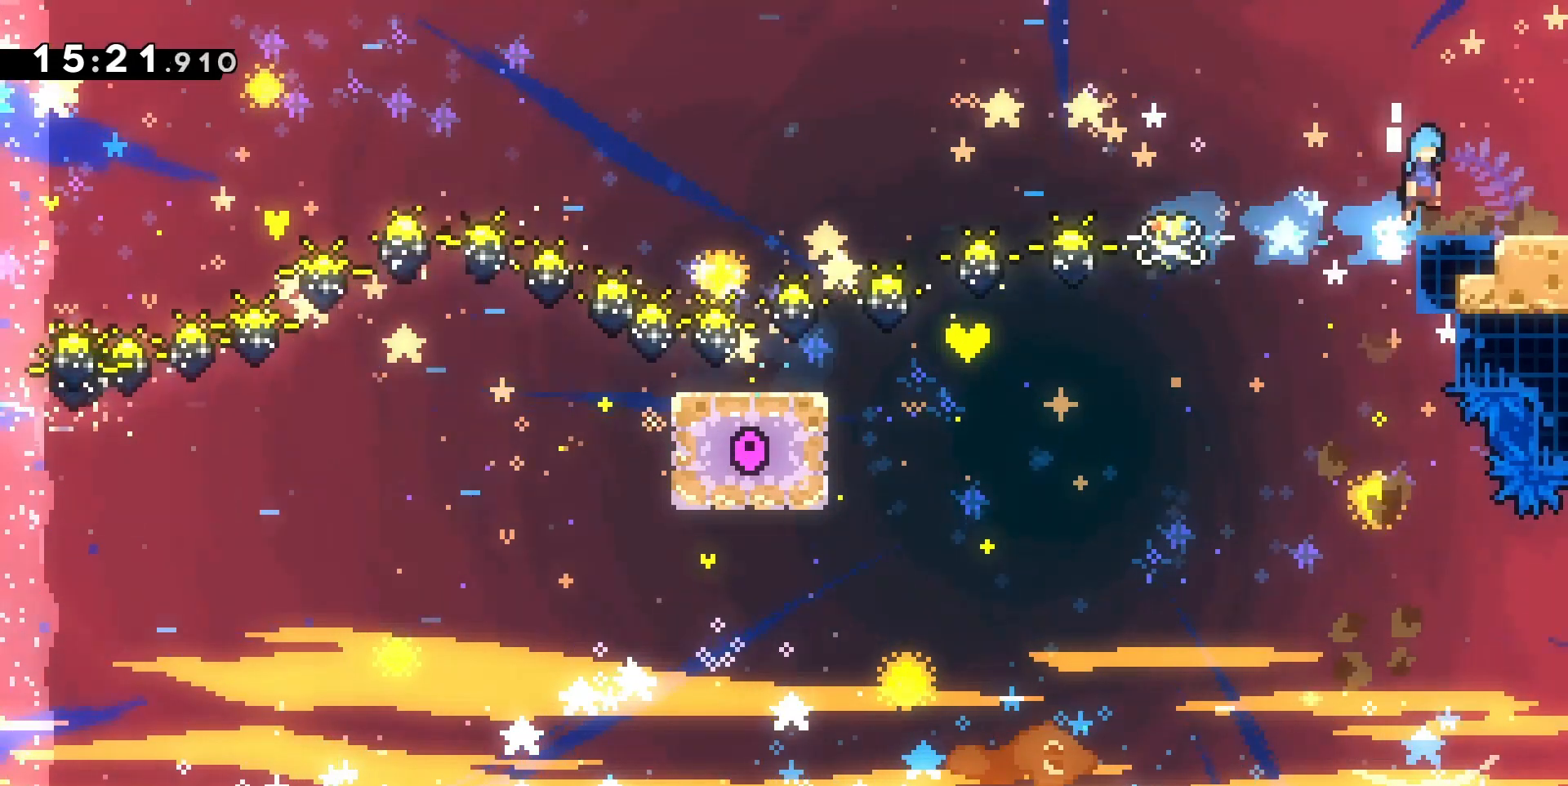
{"keys": ["d", "jump"], "events": [[367, "grab", "up"]]}